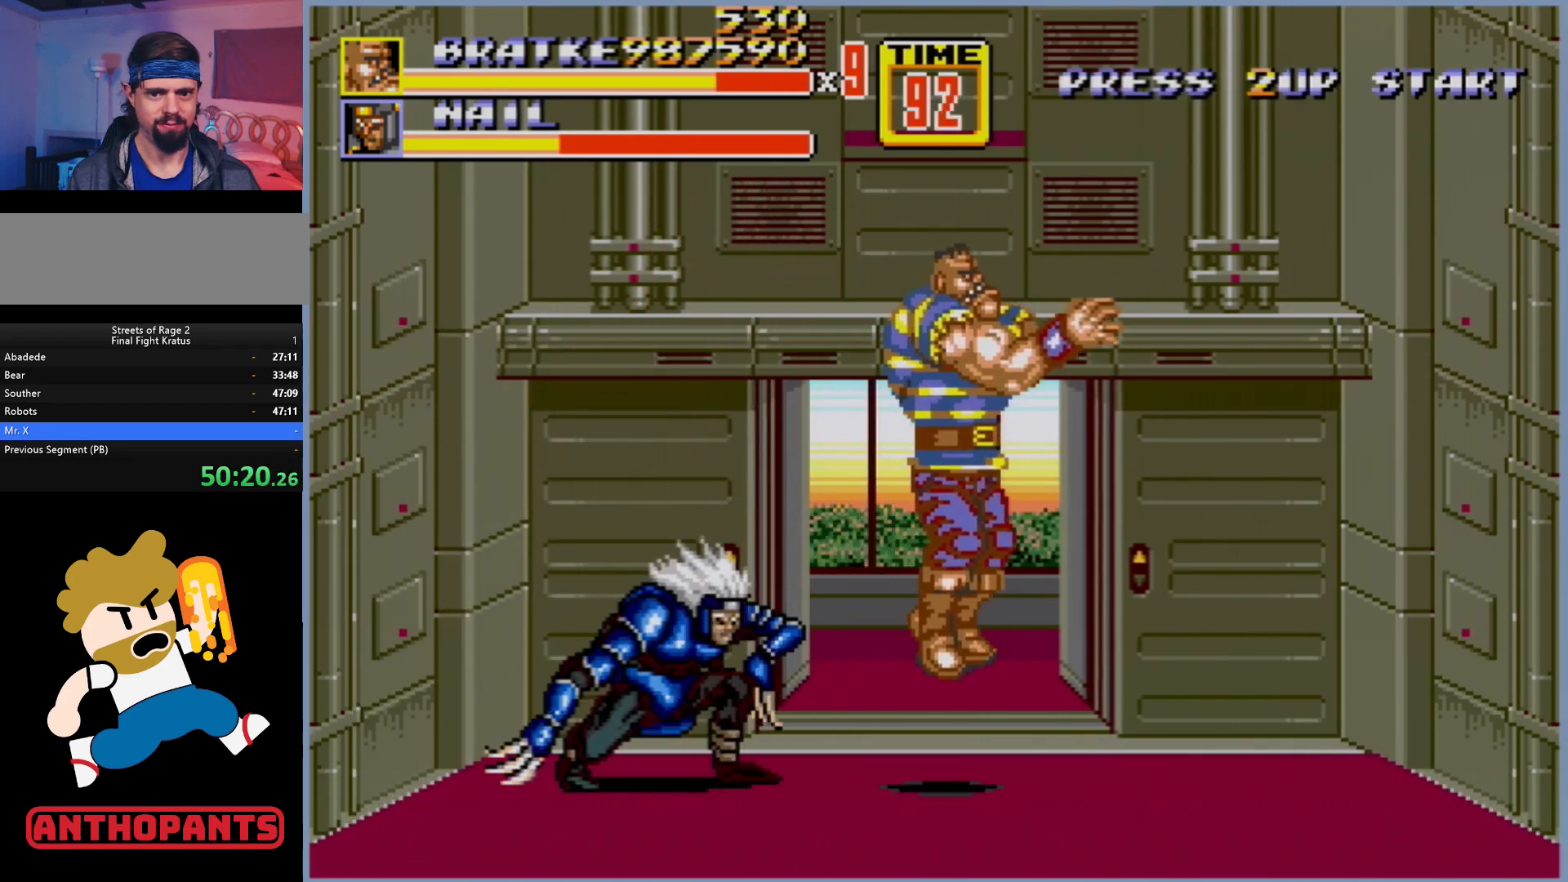
Gameplay with a controller (Xbox layout); each line is a JSON object with the inputs held at the frame after it. "events" lists button and stick changes between this image and that frame as [ms after this image, input, new state], when the widget could be followed in between. Not read: L1 L2 L3 R1 R2 R3.
{"buttons": ["DPAD_LEFT"], "events": [[233, "DPAD_LEFT", "down"]]}
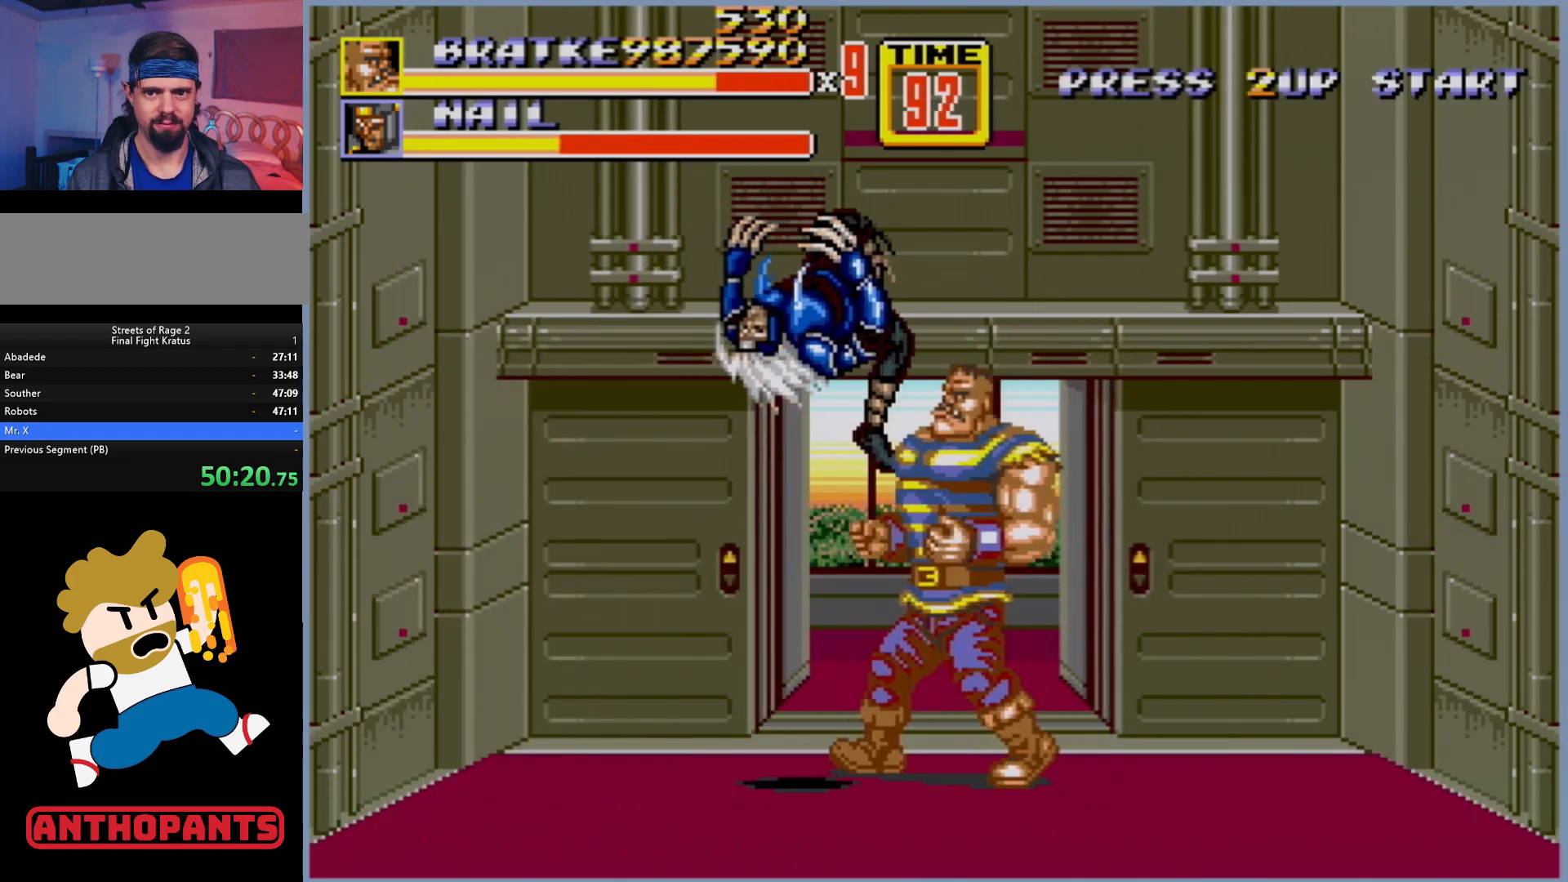
{"buttons": ["DPAD_LEFT"], "events": []}
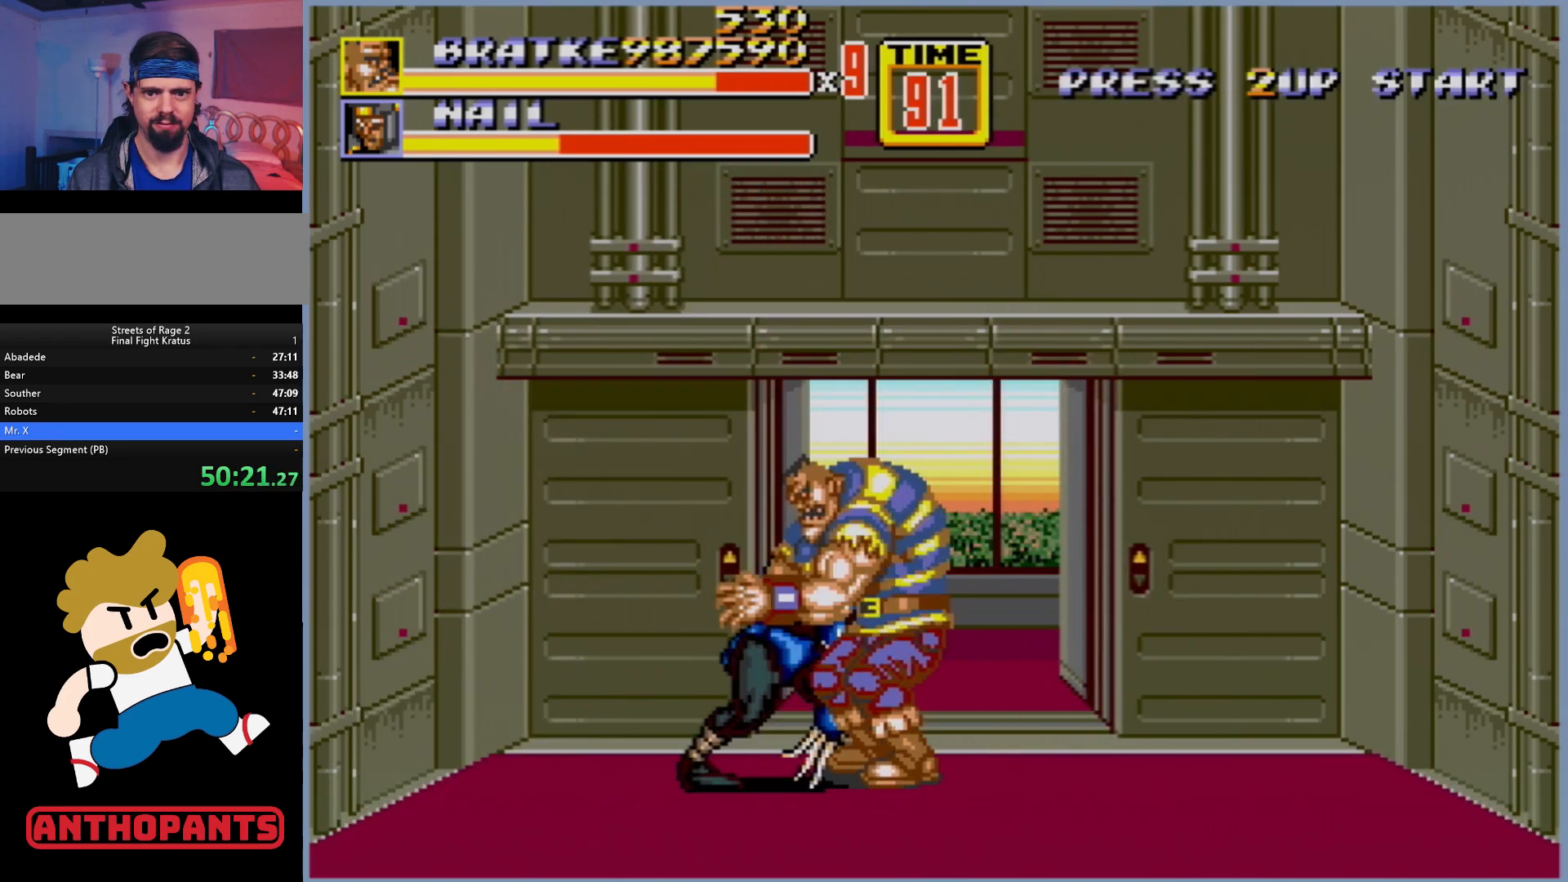
{"buttons": ["DPAD_LEFT"], "events": [[233, "B", "down"], [450, "B", "up"]]}
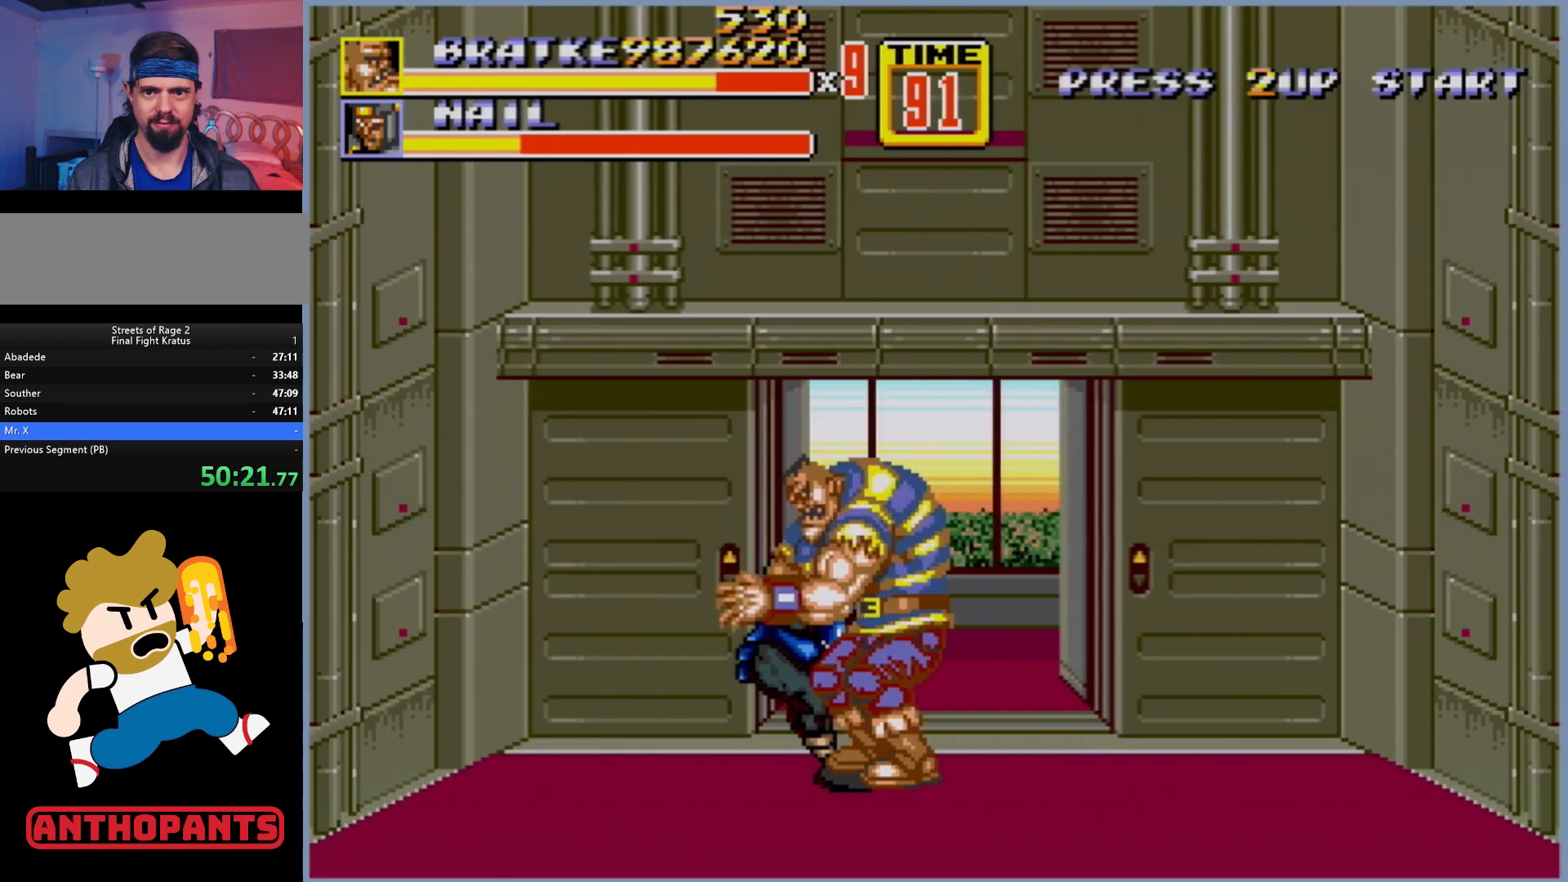
{"buttons": ["B"], "events": [[100, "B", "down"], [283, "DPAD_LEFT", "up"], [350, "B", "up"], [400, "DPAD_RIGHT", "down"], [433, "B", "down"], [483, "DPAD_RIGHT", "up"]]}
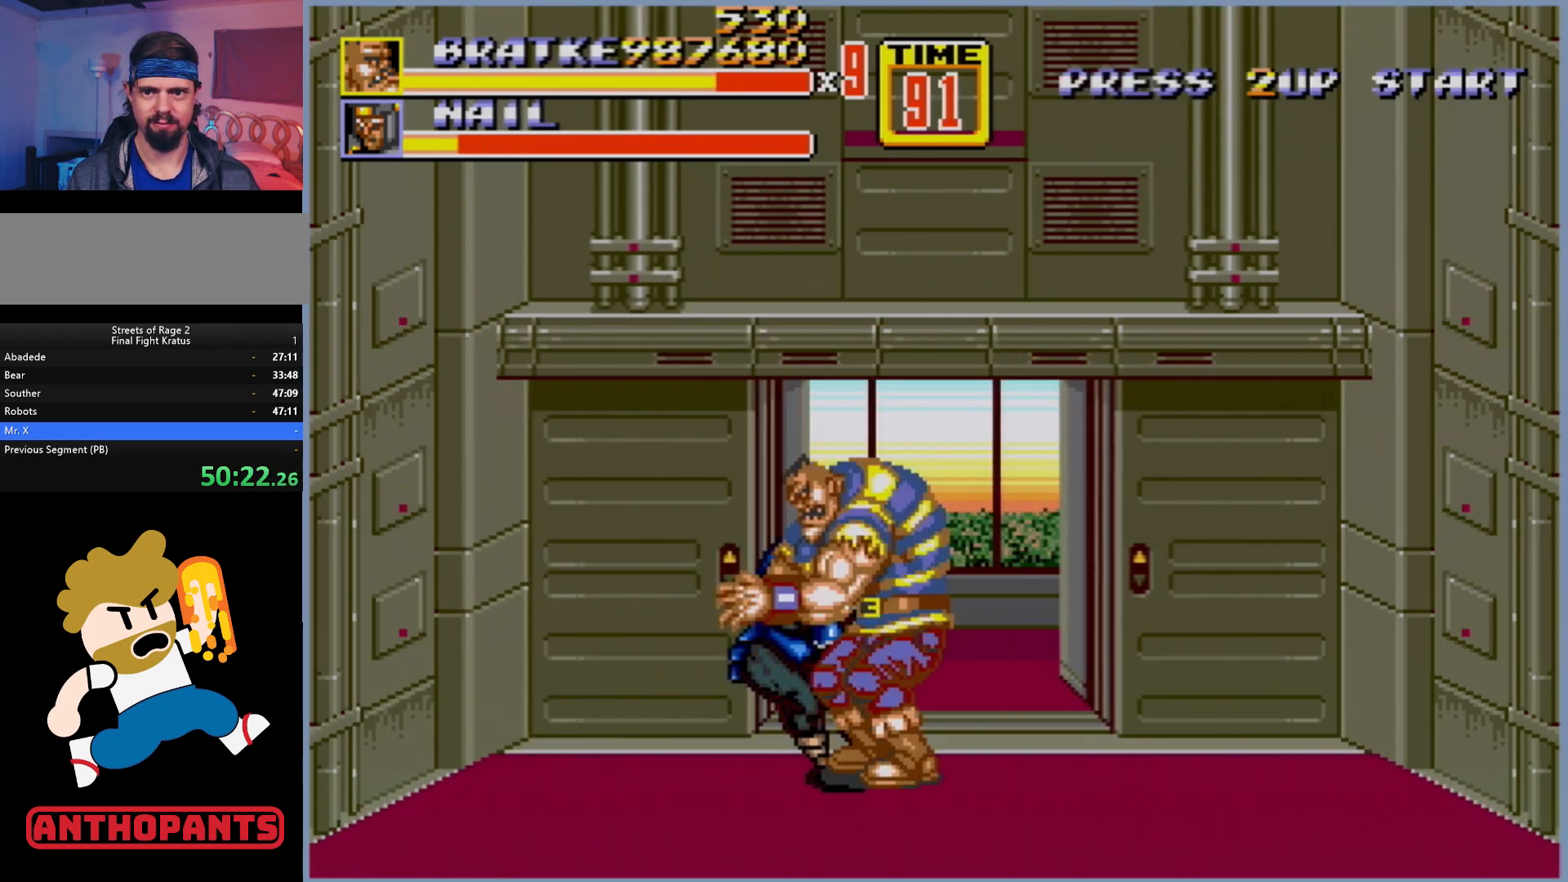
{"buttons": [], "events": [[67, "B", "up"]]}
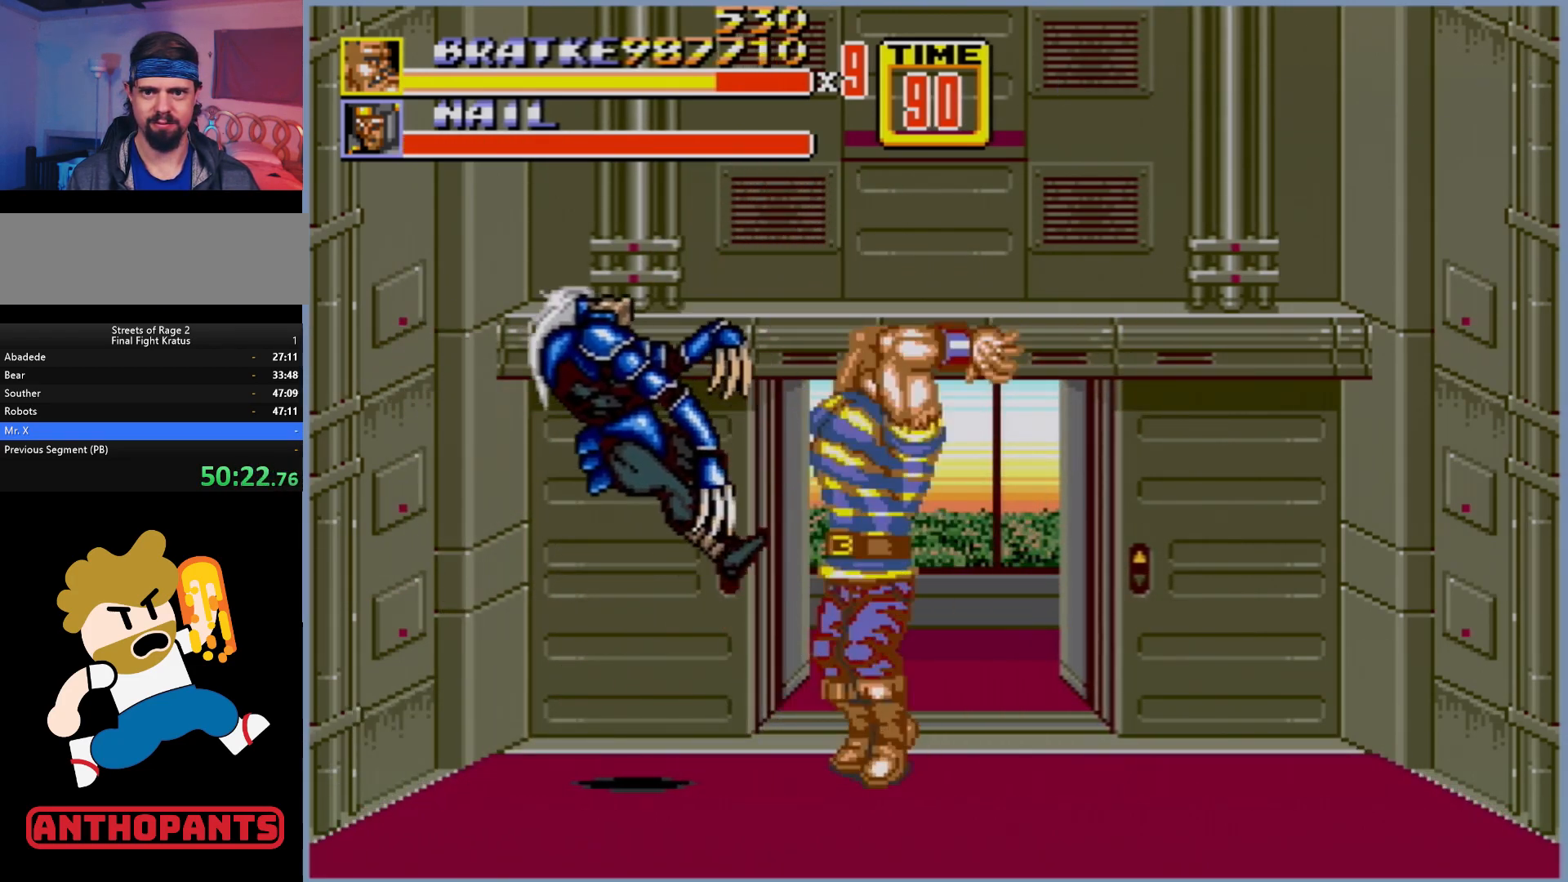
{"buttons": ["DPAD_LEFT"], "events": [[217, "DPAD_LEFT", "down"], [267, "DPAD_LEFT", "up"], [317, "DPAD_LEFT", "down"]]}
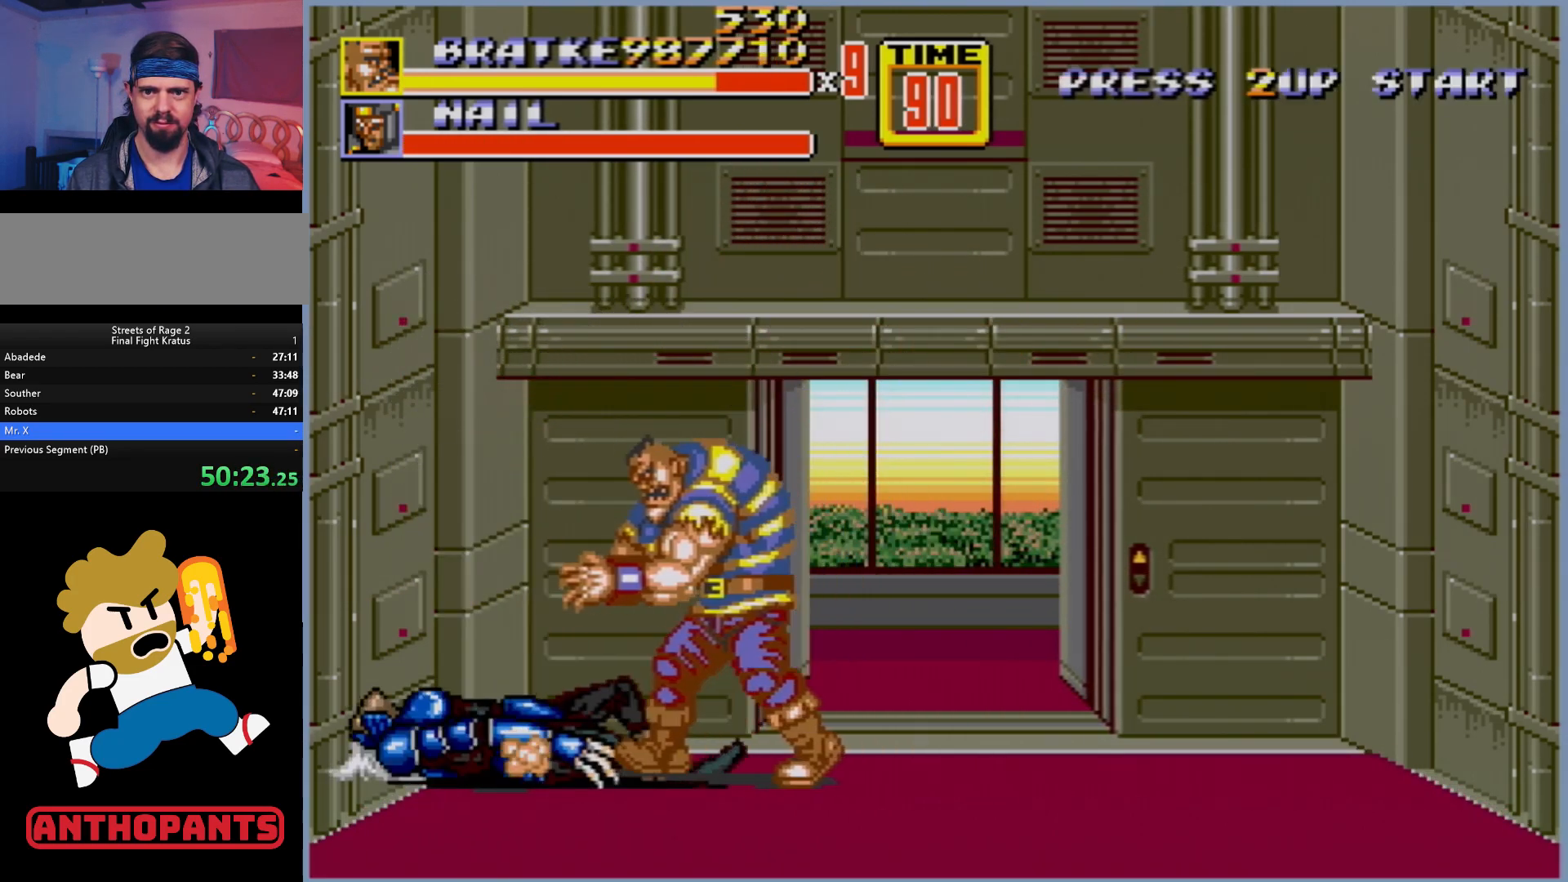
{"buttons": ["DPAD_DOWN", "DPAD_LEFT"], "events": [[200, "DPAD_LEFT", "up"], [367, "DPAD_DOWN", "down"], [417, "DPAD_LEFT", "down"]]}
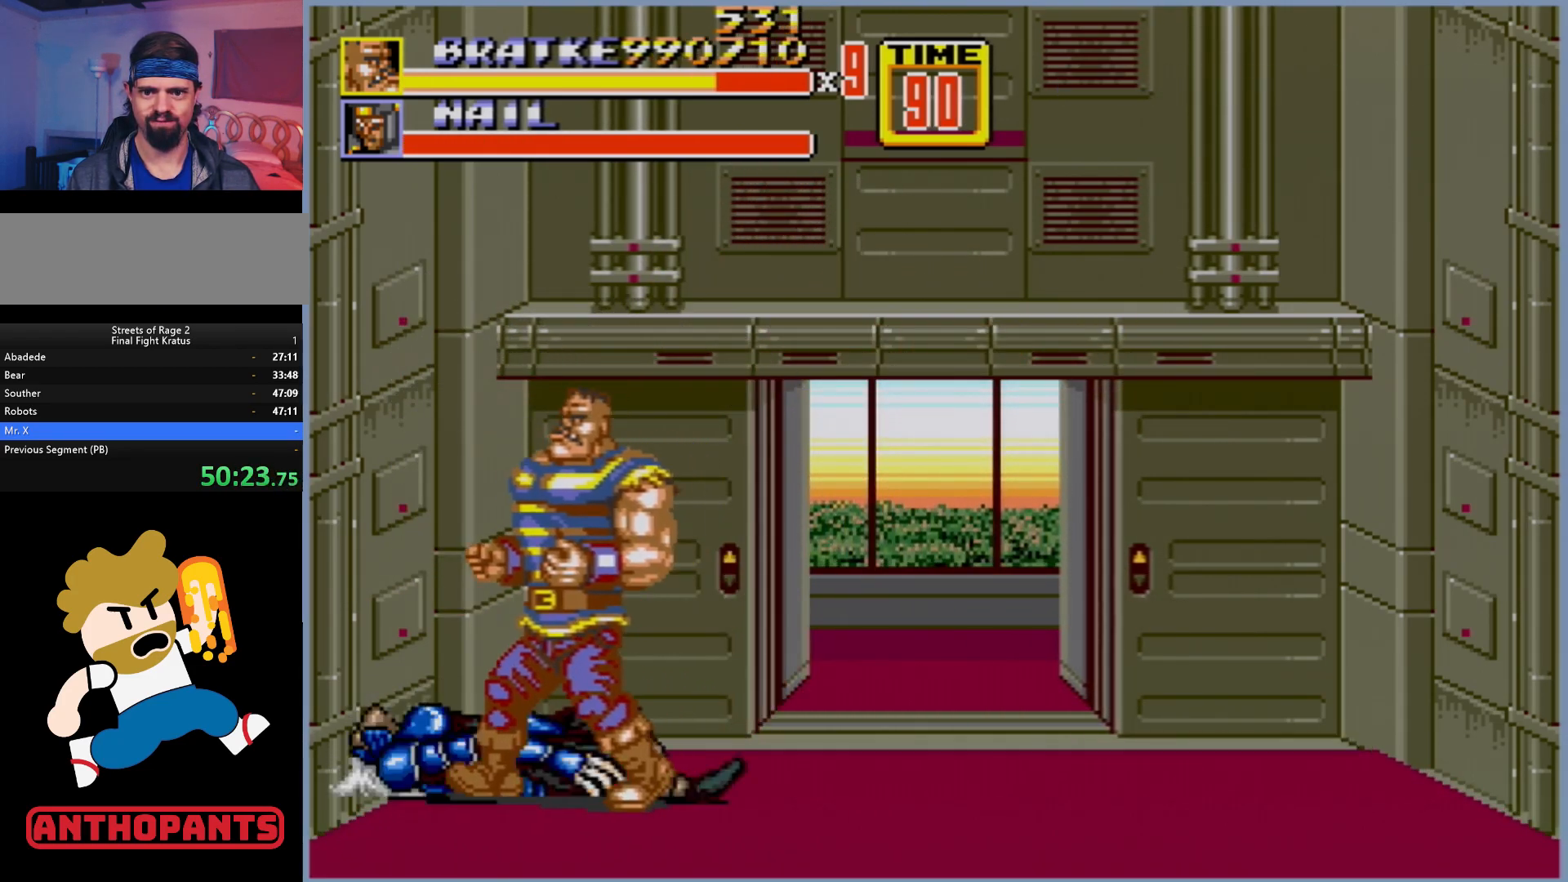
{"buttons": [], "events": [[167, "DPAD_DOWN", "up"], [167, "DPAD_LEFT", "up"], [200, "DPAD_RIGHT", "down"], [283, "DPAD_RIGHT", "up"]]}
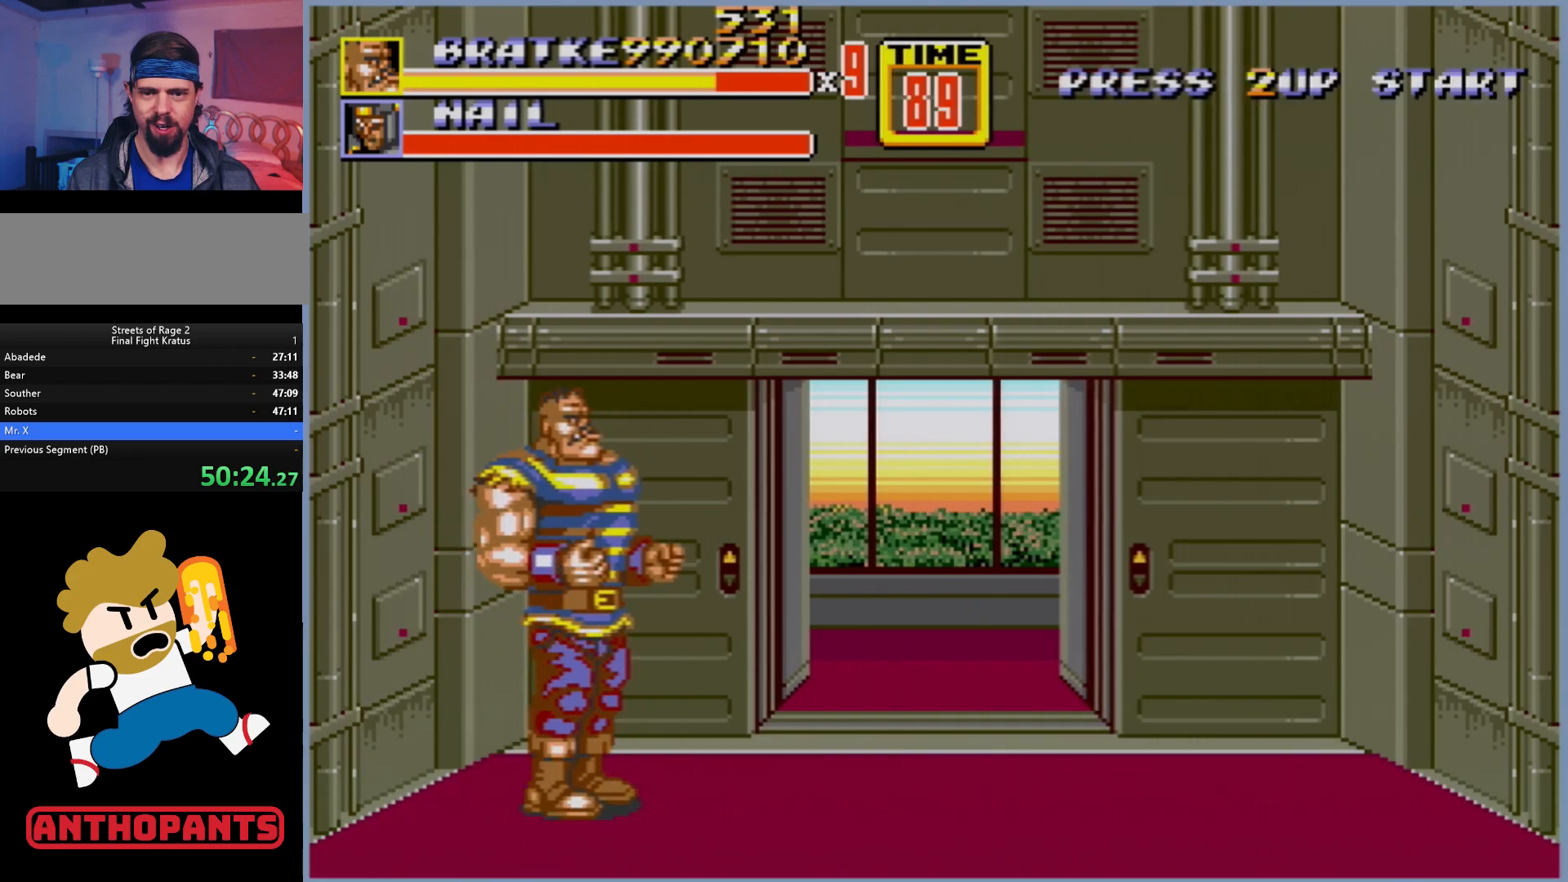
{"buttons": [], "events": []}
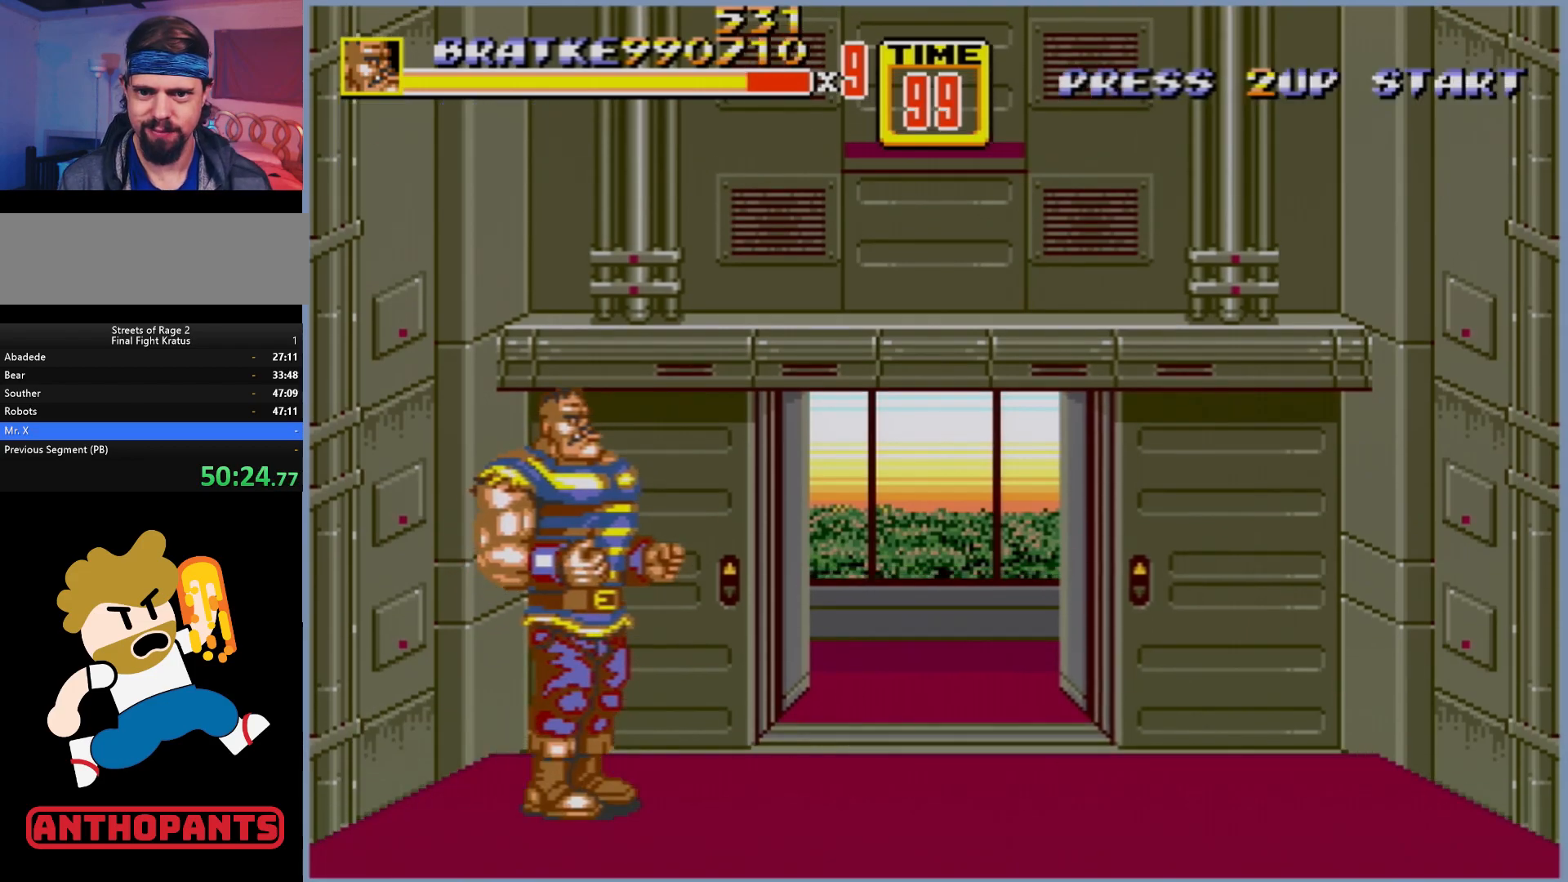
{"buttons": [], "events": []}
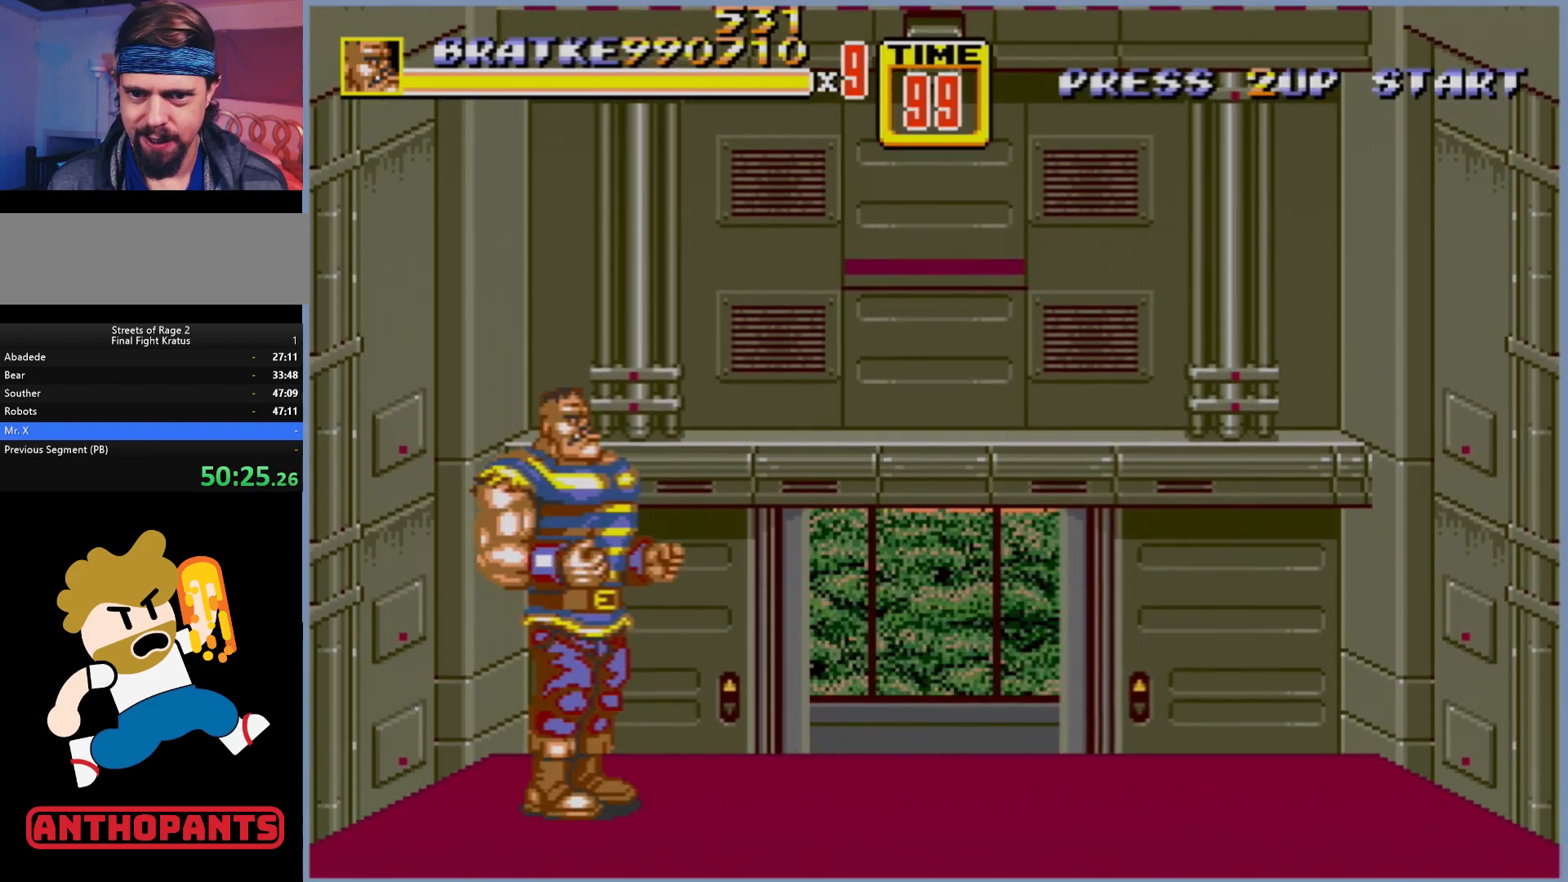
{"buttons": ["DPAD_RIGHT"], "events": [[467, "DPAD_RIGHT", "down"]]}
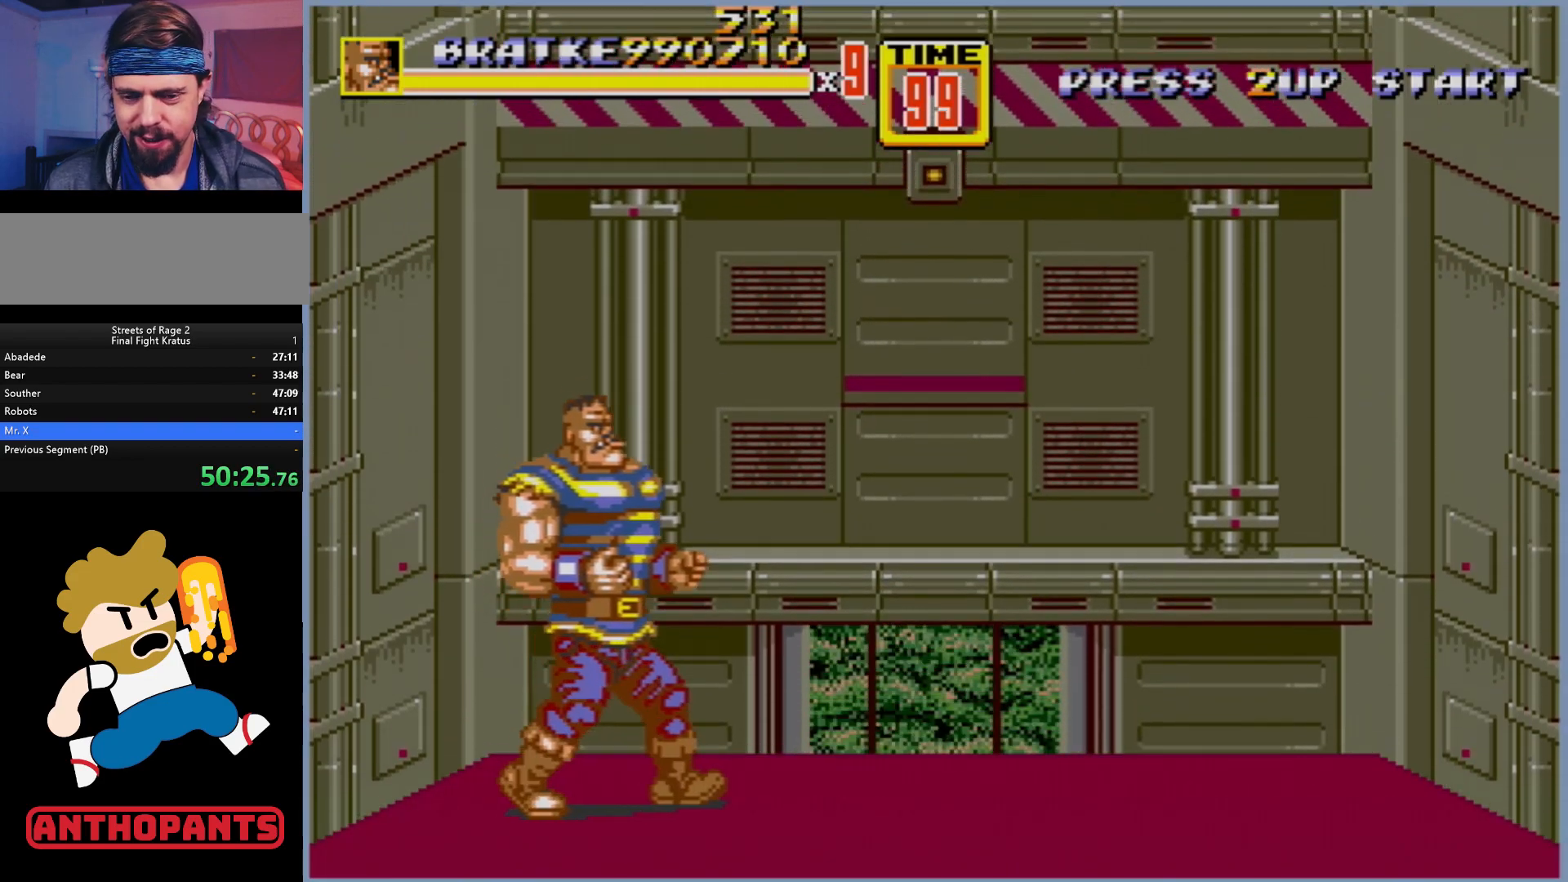
{"buttons": [], "events": [[83, "DPAD_RIGHT", "up"], [383, "DPAD_RIGHT", "down"], [500, "DPAD_RIGHT", "up"]]}
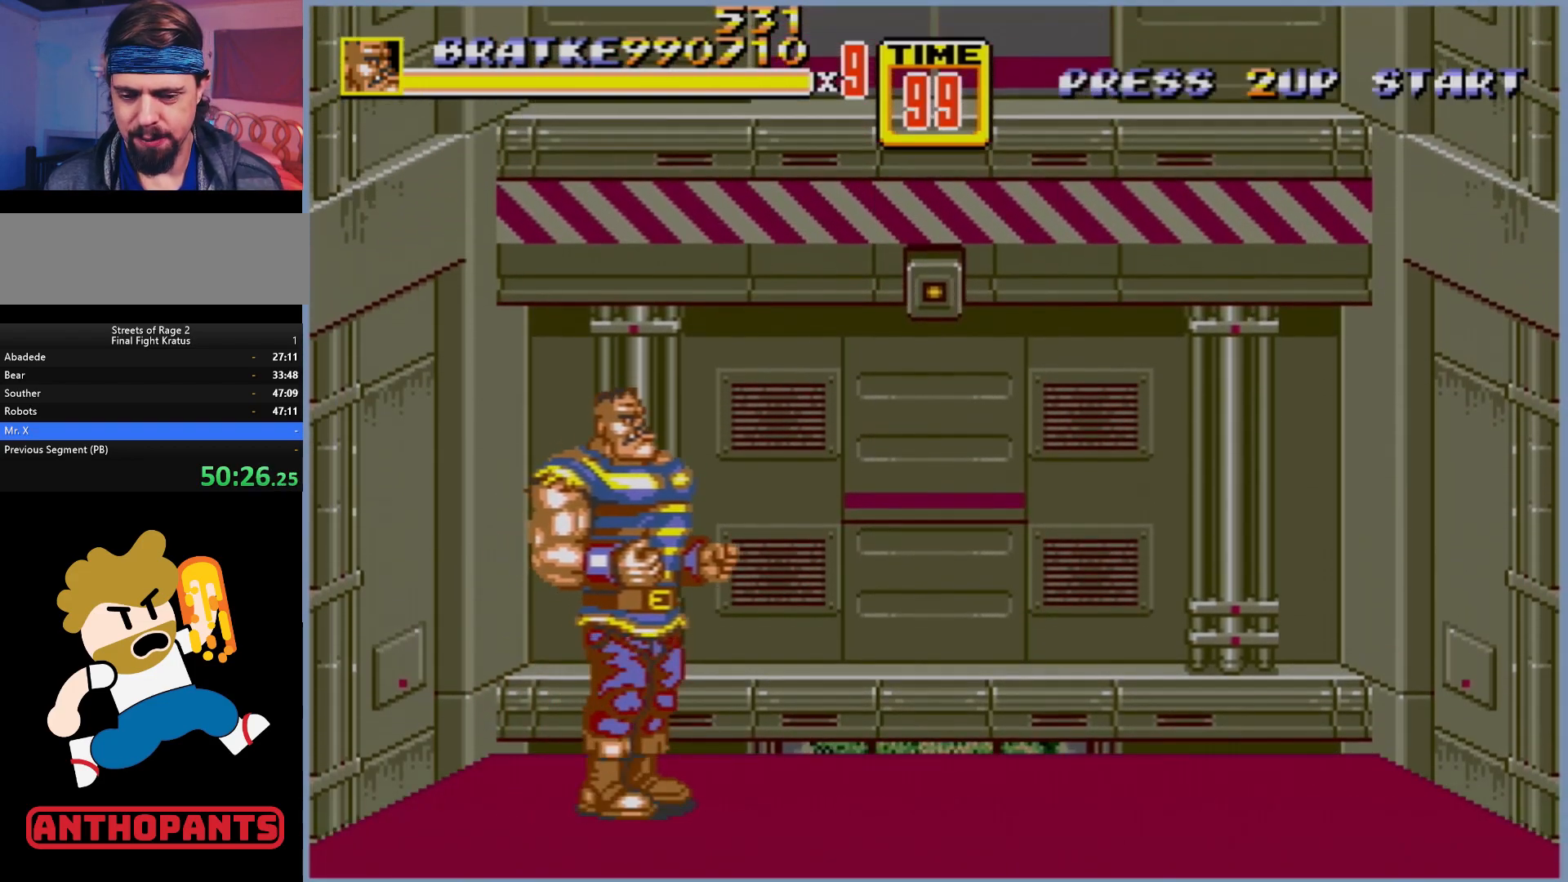
{"buttons": ["DPAD_RIGHT"], "events": [[283, "DPAD_LEFT", "down"], [400, "DPAD_LEFT", "up"], [467, "DPAD_RIGHT", "down"]]}
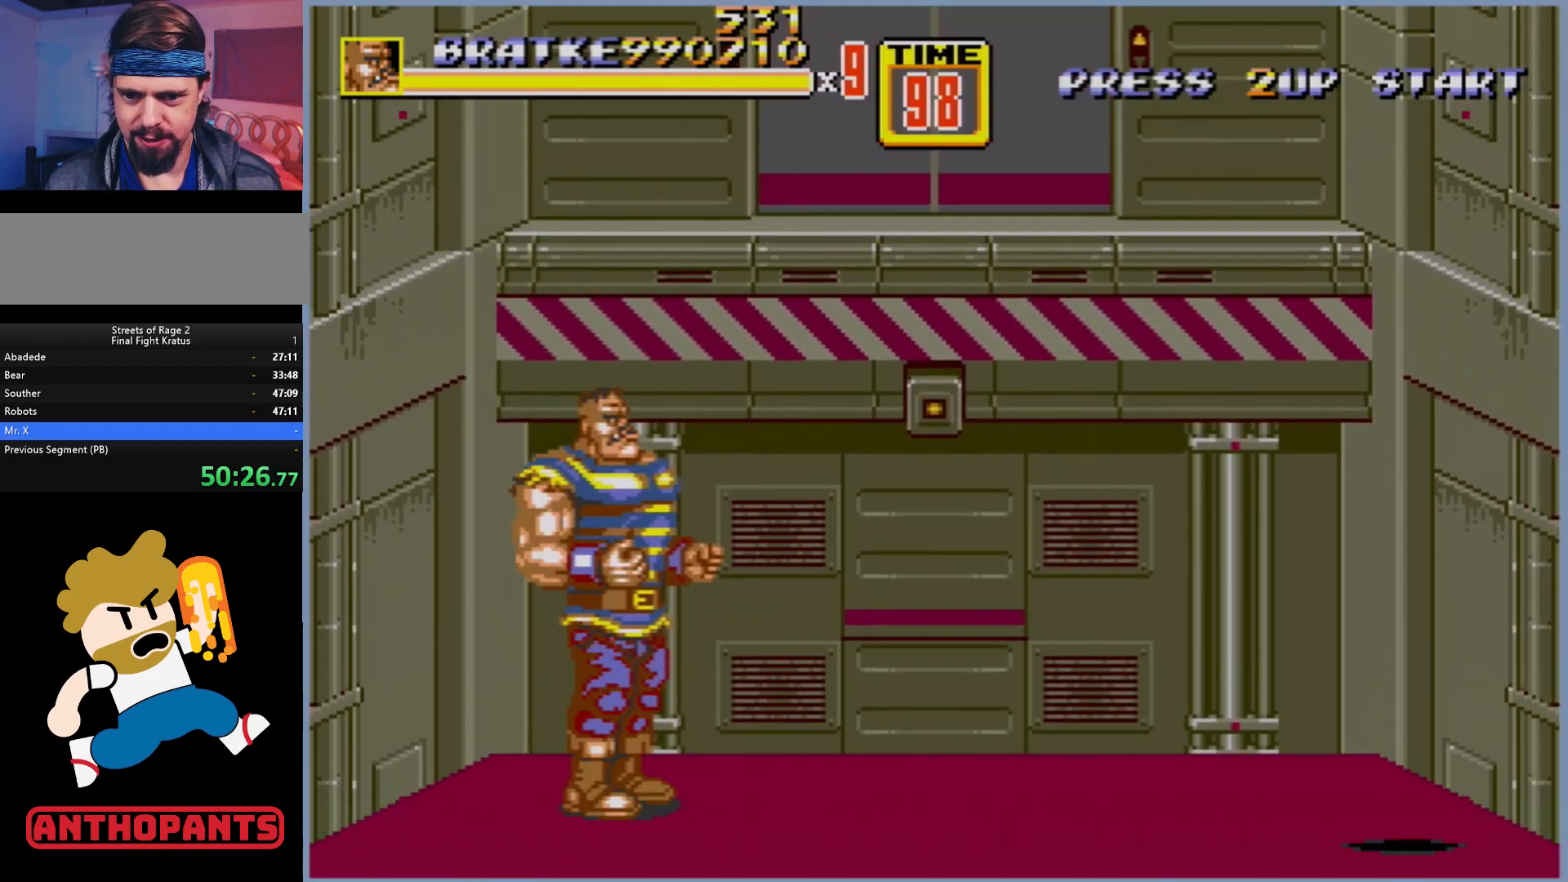
{"buttons": ["DPAD_RIGHT"], "events": [[17, "DPAD_RIGHT", "up"], [317, "DPAD_LEFT", "down"], [400, "DPAD_LEFT", "up"], [467, "DPAD_RIGHT", "down"]]}
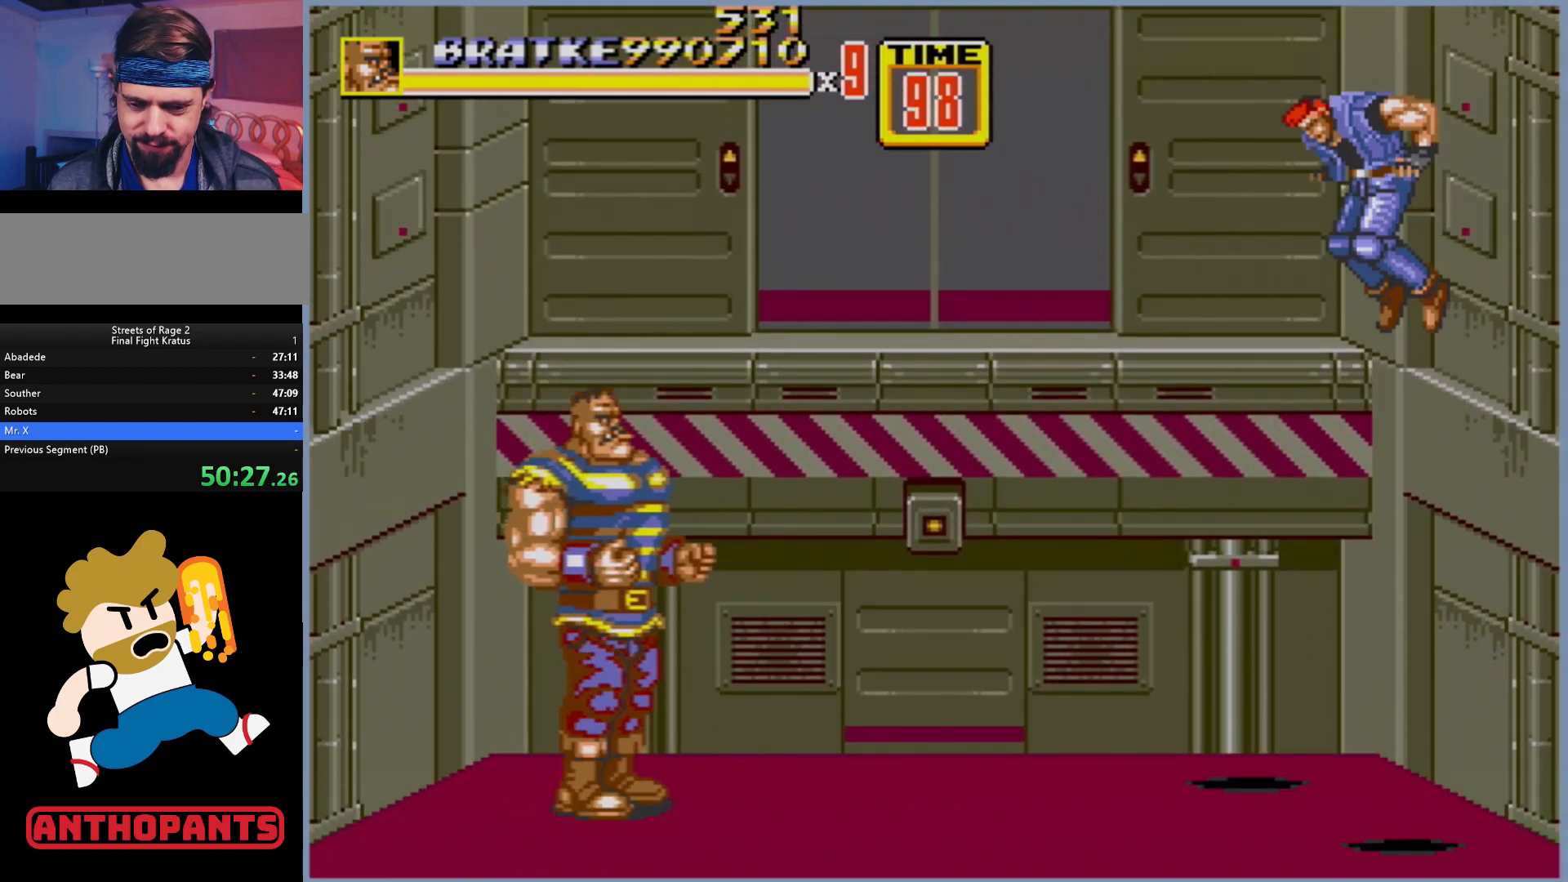
{"buttons": [], "events": [[50, "DPAD_RIGHT", "up"]]}
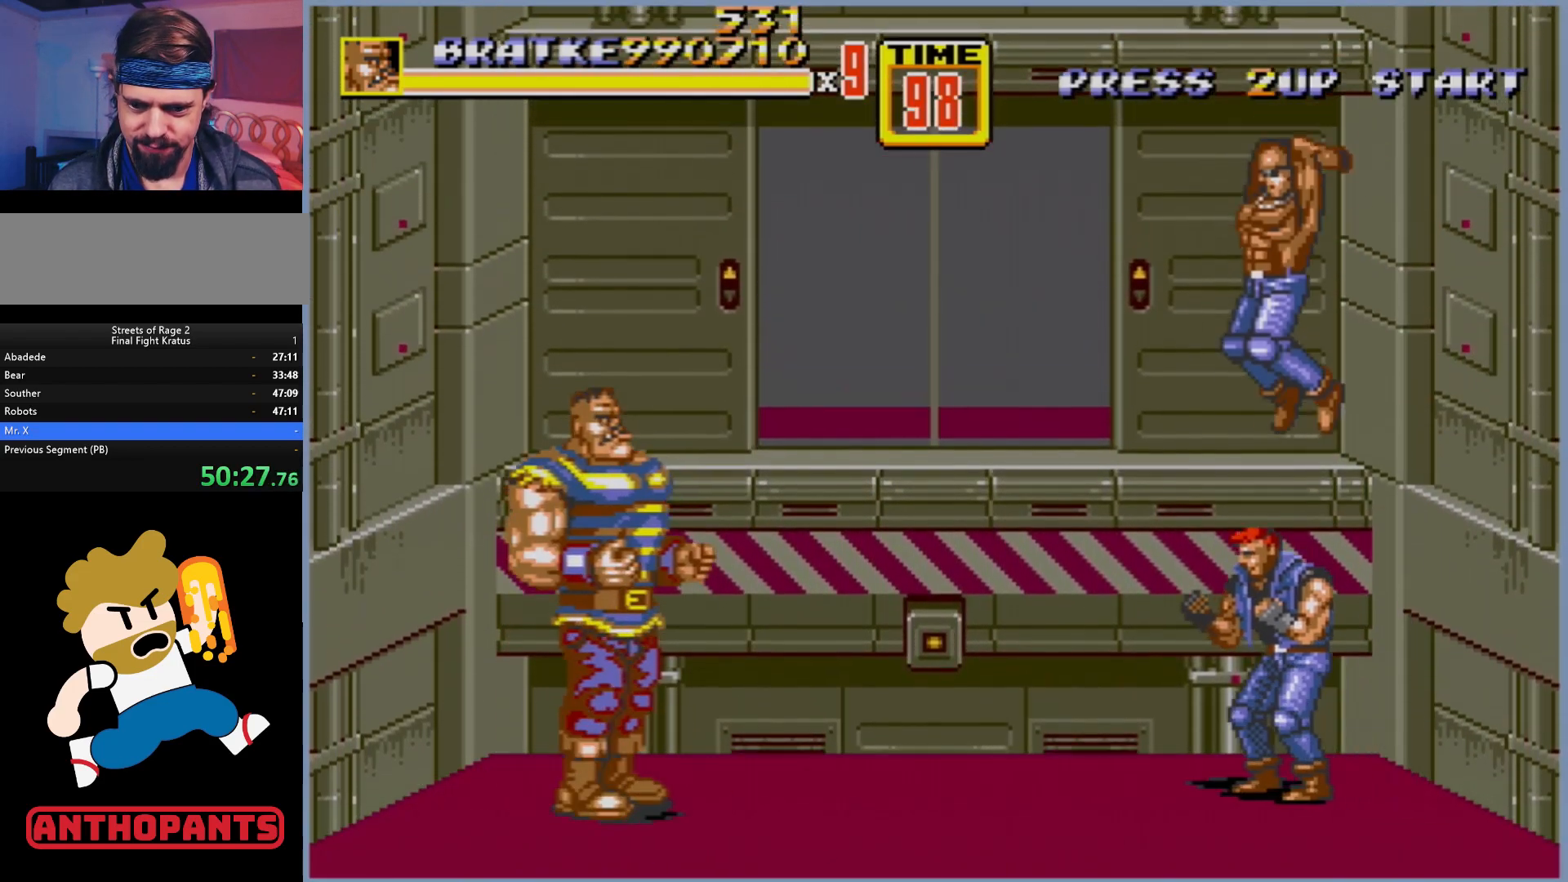
{"buttons": [], "events": []}
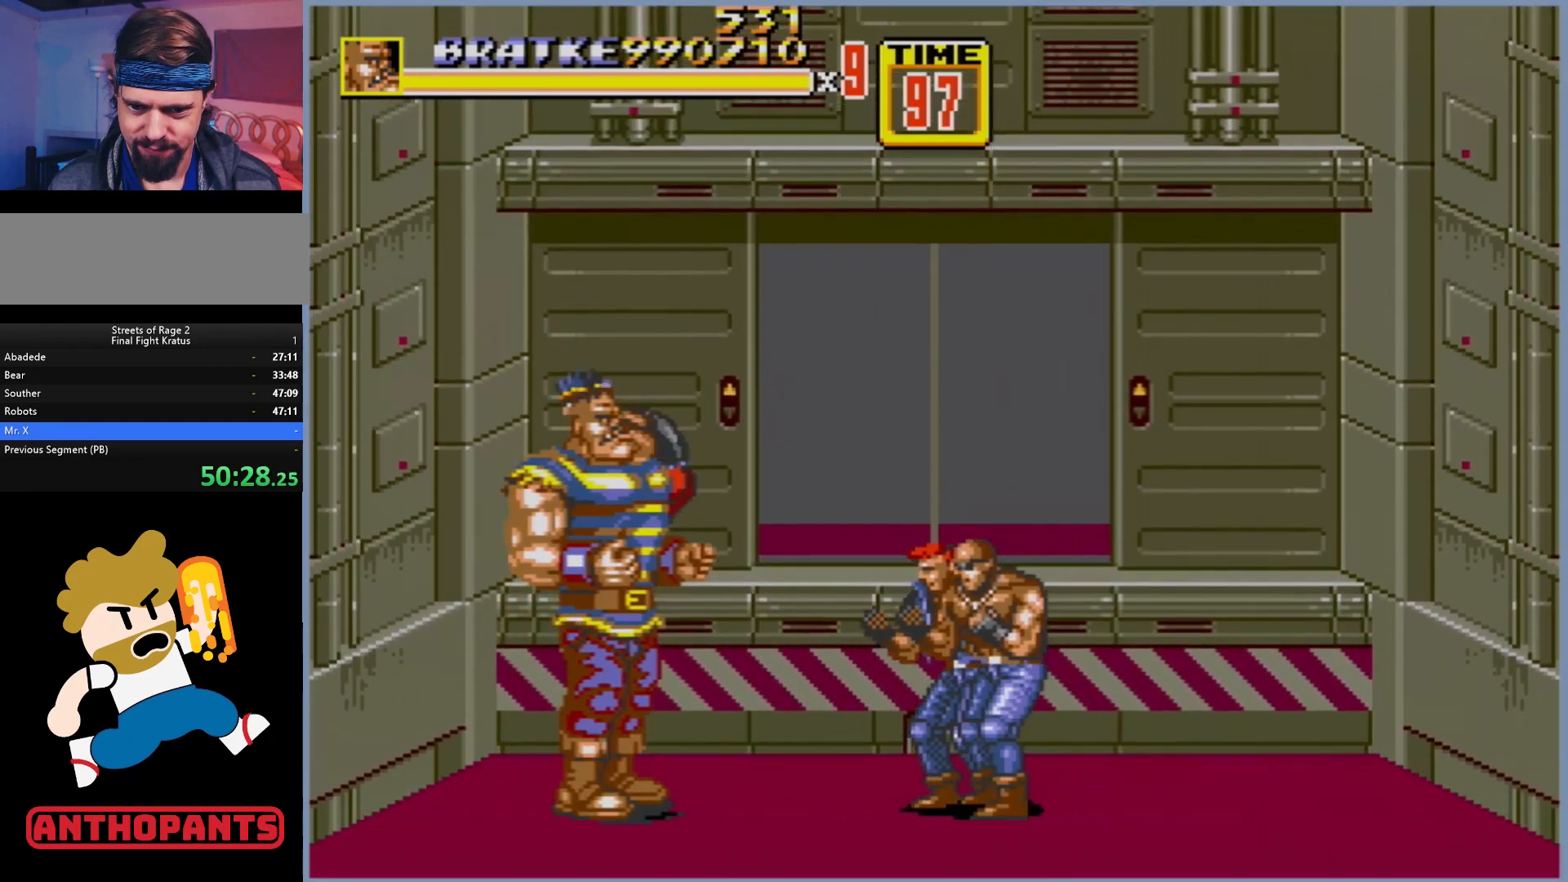
{"buttons": [], "events": [[117, "B", "down"], [350, "B", "up"]]}
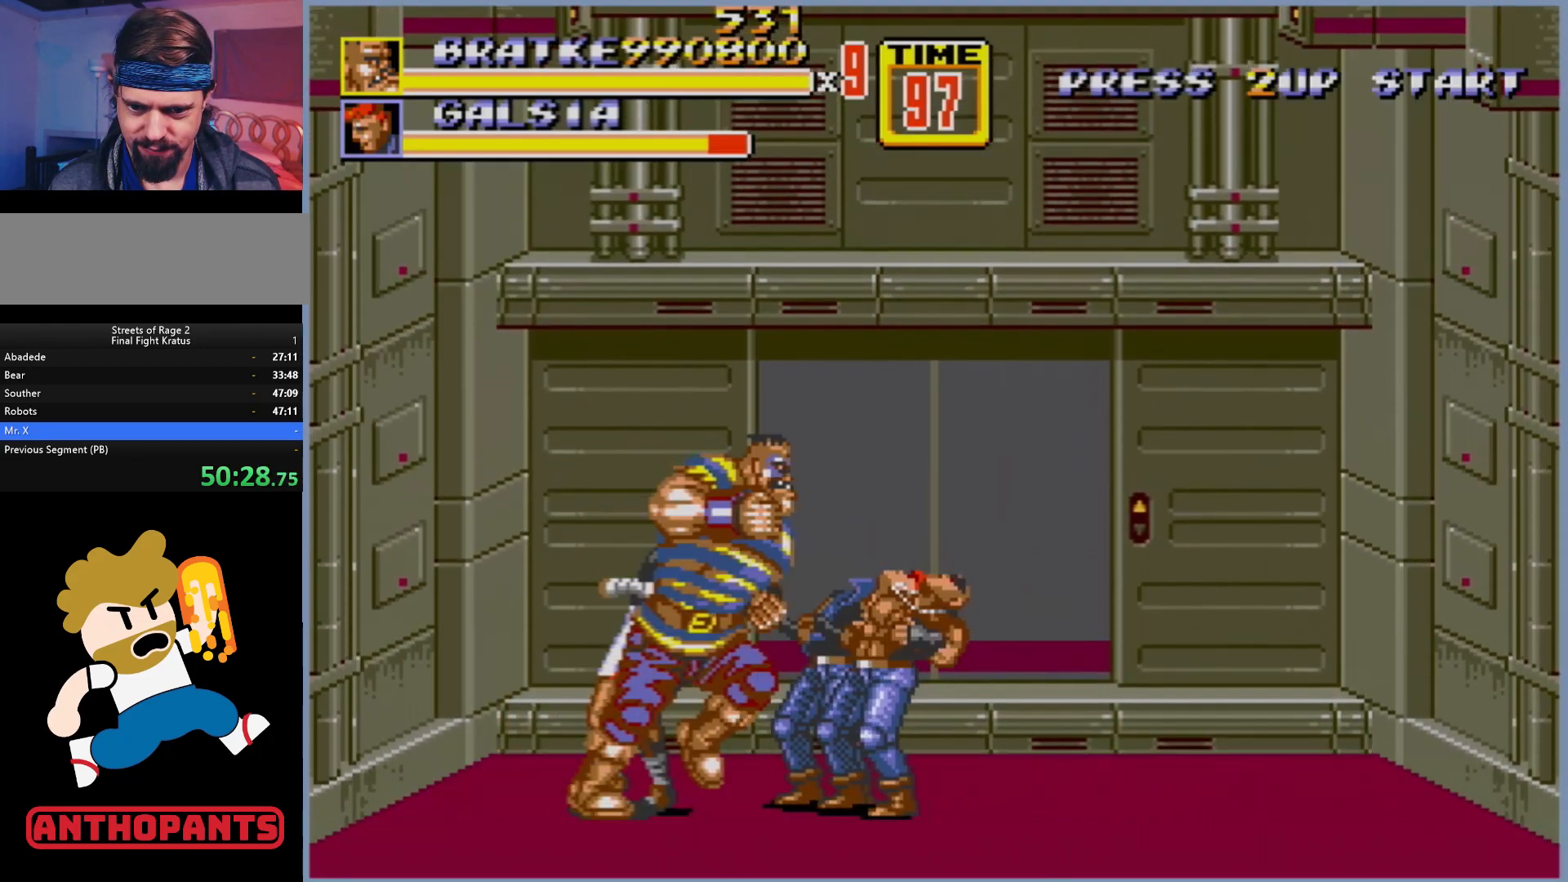
{"buttons": ["B"], "events": [[17, "B", "down"], [267, "B", "up"], [400, "B", "down"]]}
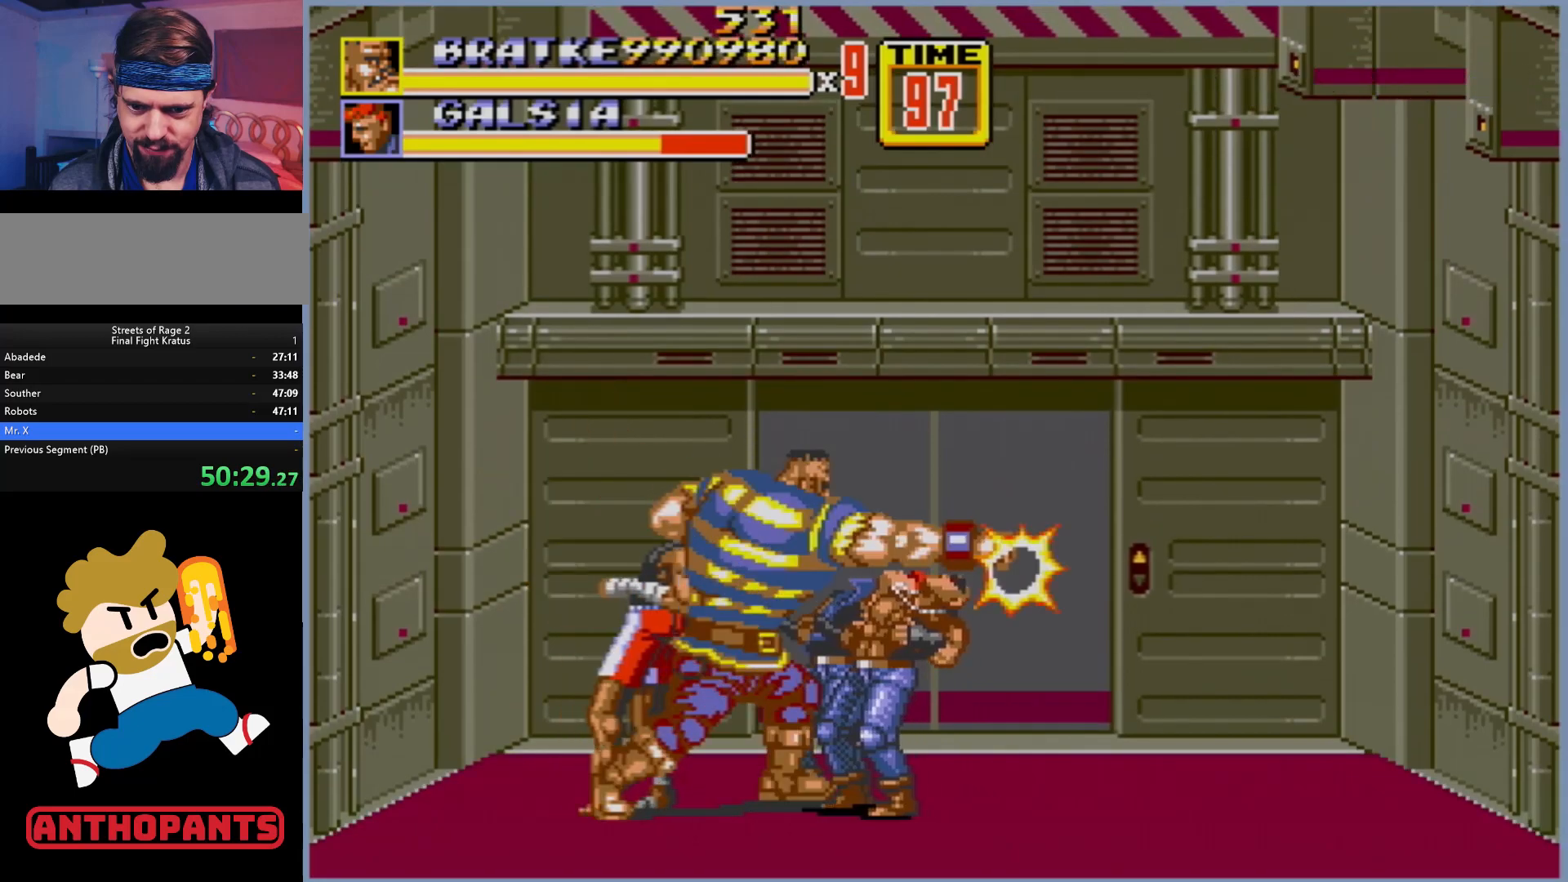
{"buttons": [], "events": [[50, "B", "up"], [333, "A", "down"], [467, "A", "up"]]}
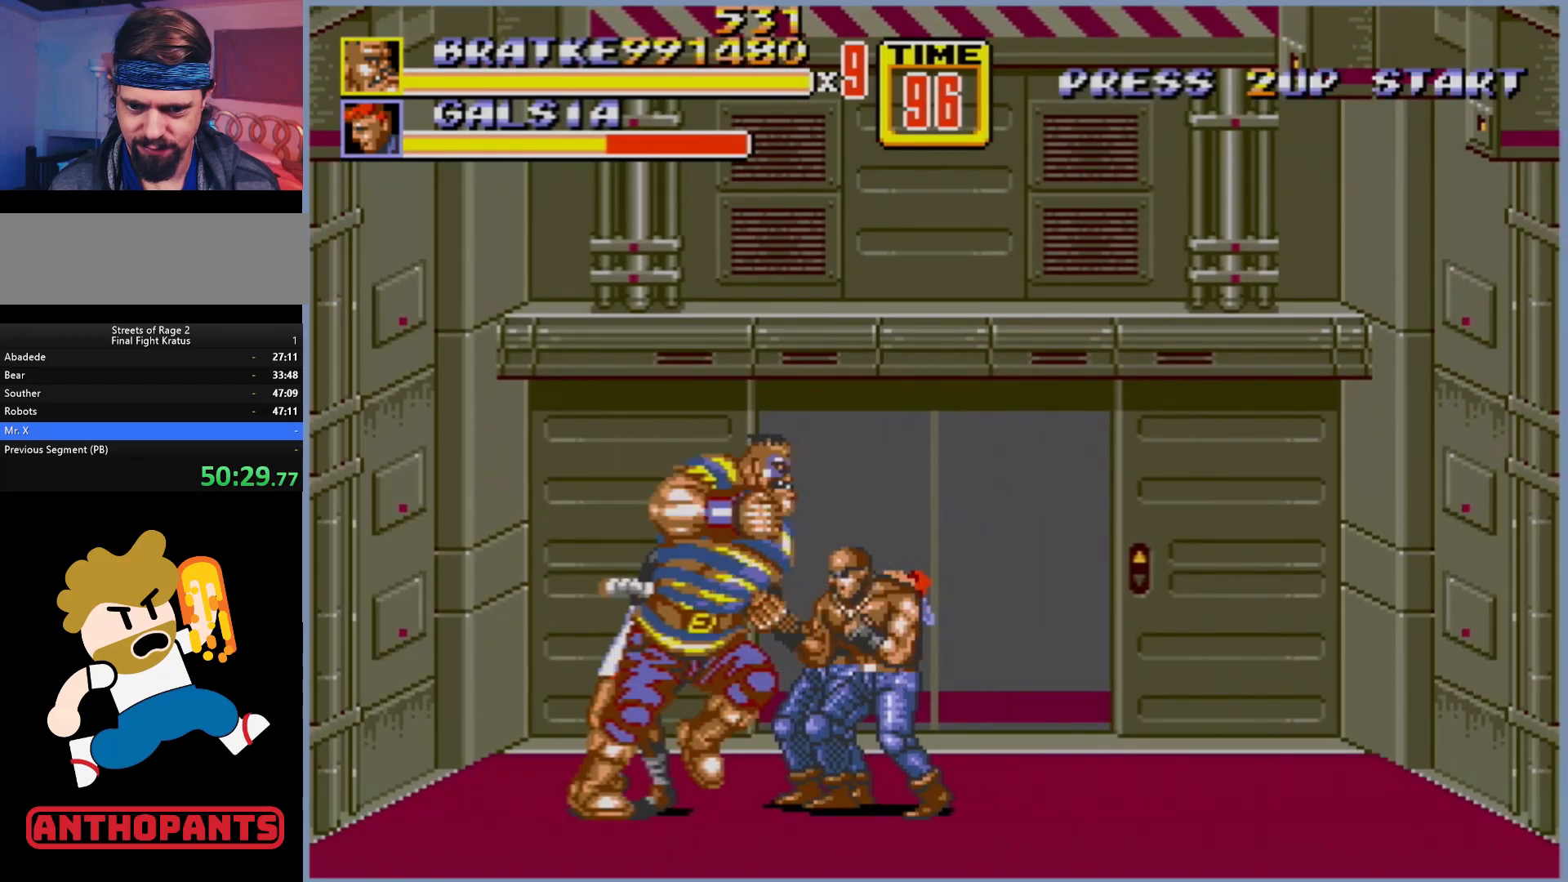
{"buttons": [], "events": []}
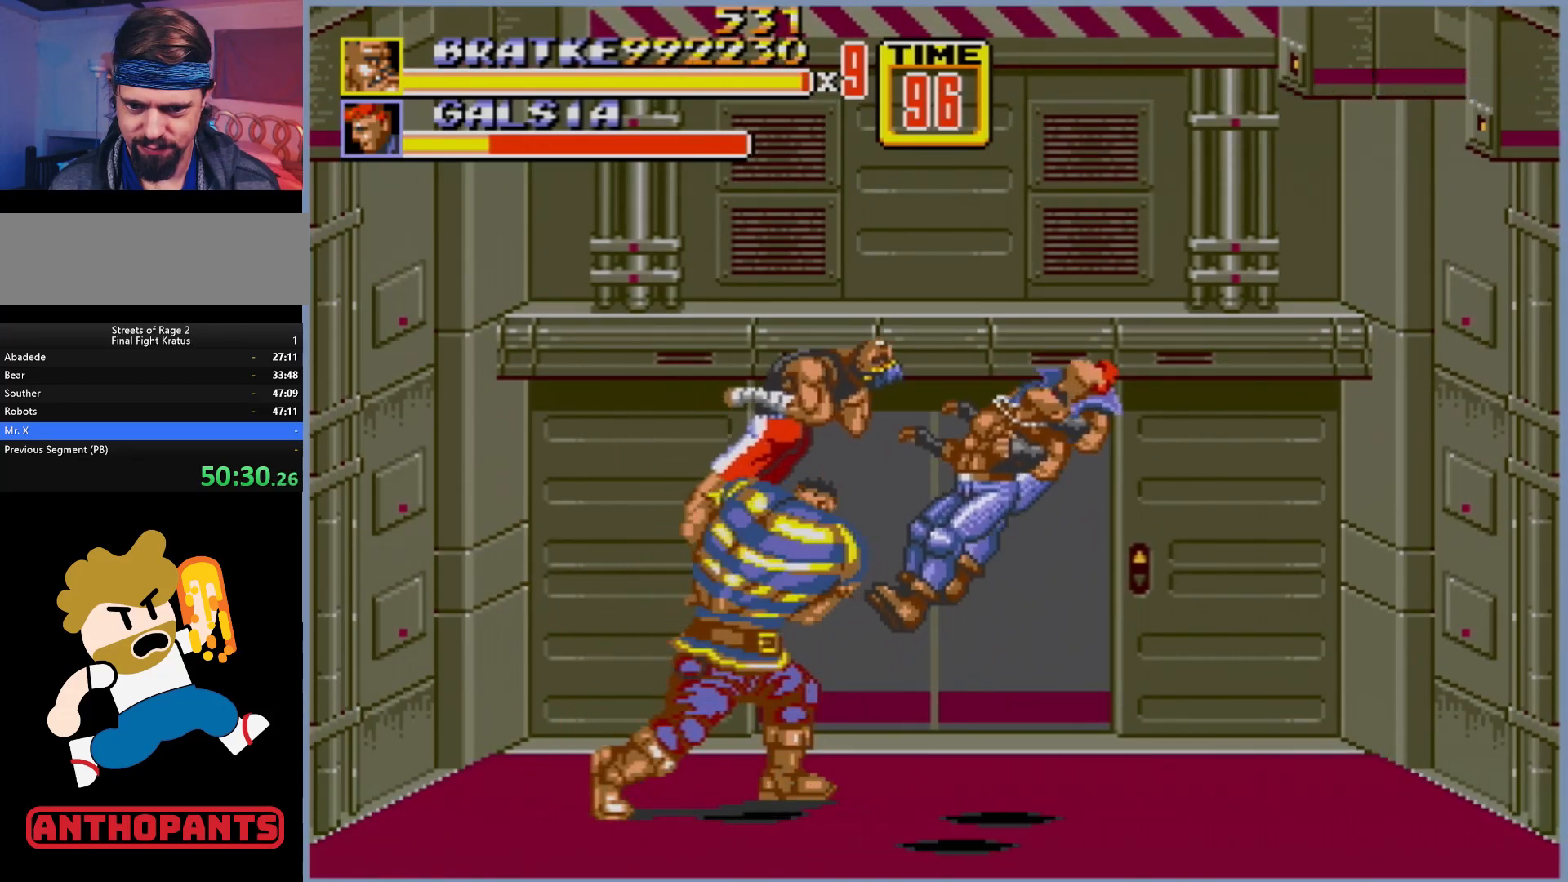
{"buttons": ["DPAD_RIGHT"], "events": [[167, "DPAD_RIGHT", "down"], [233, "DPAD_RIGHT", "up"], [300, "DPAD_RIGHT", "down"]]}
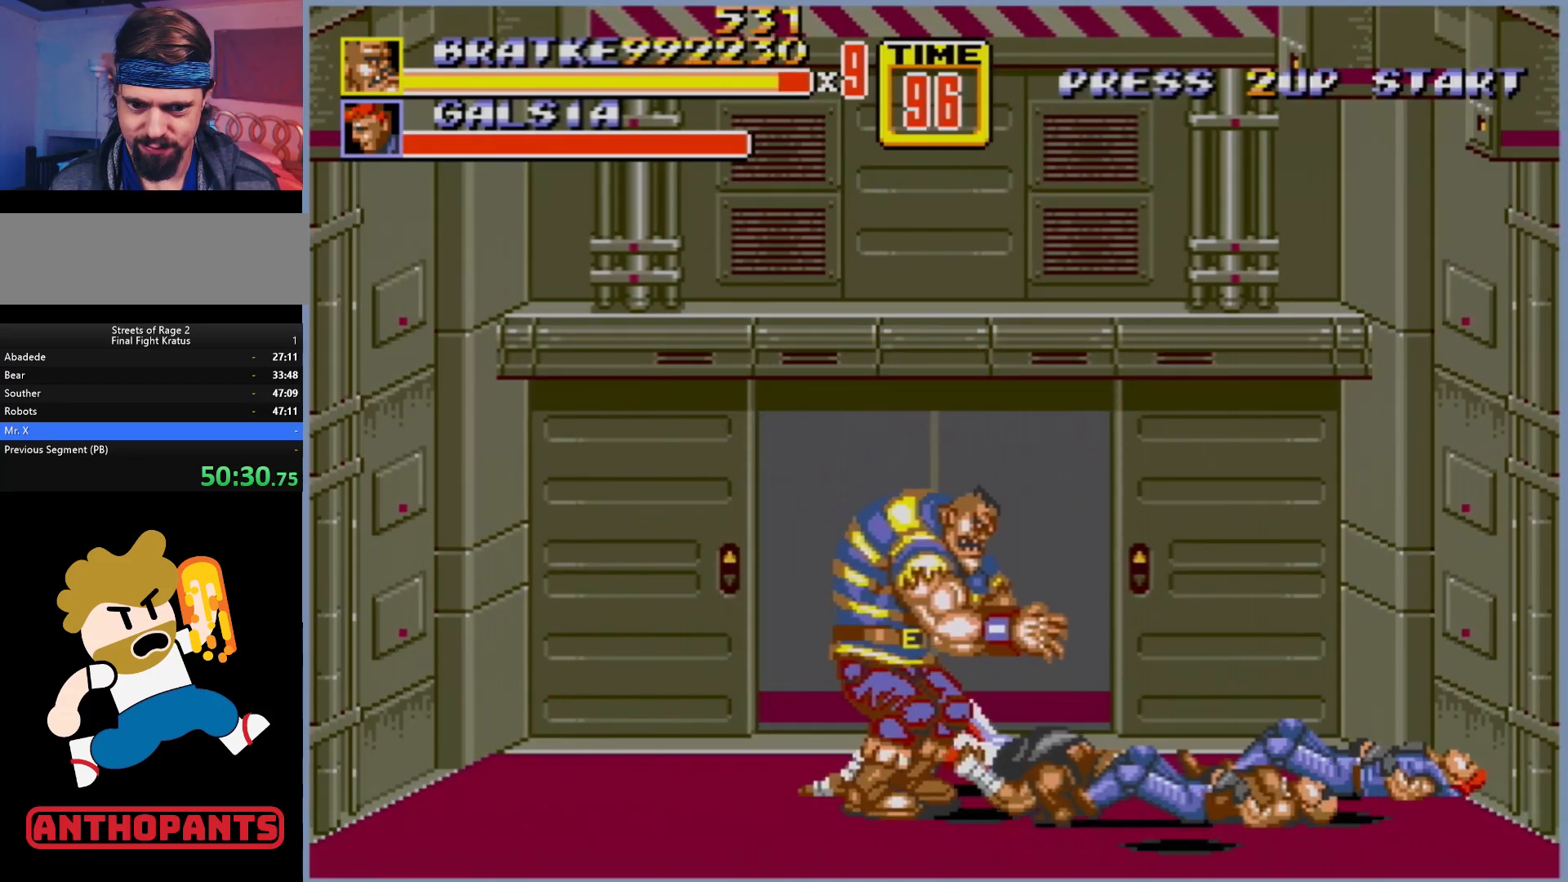
{"buttons": [], "events": [[183, "DPAD_RIGHT", "up"]]}
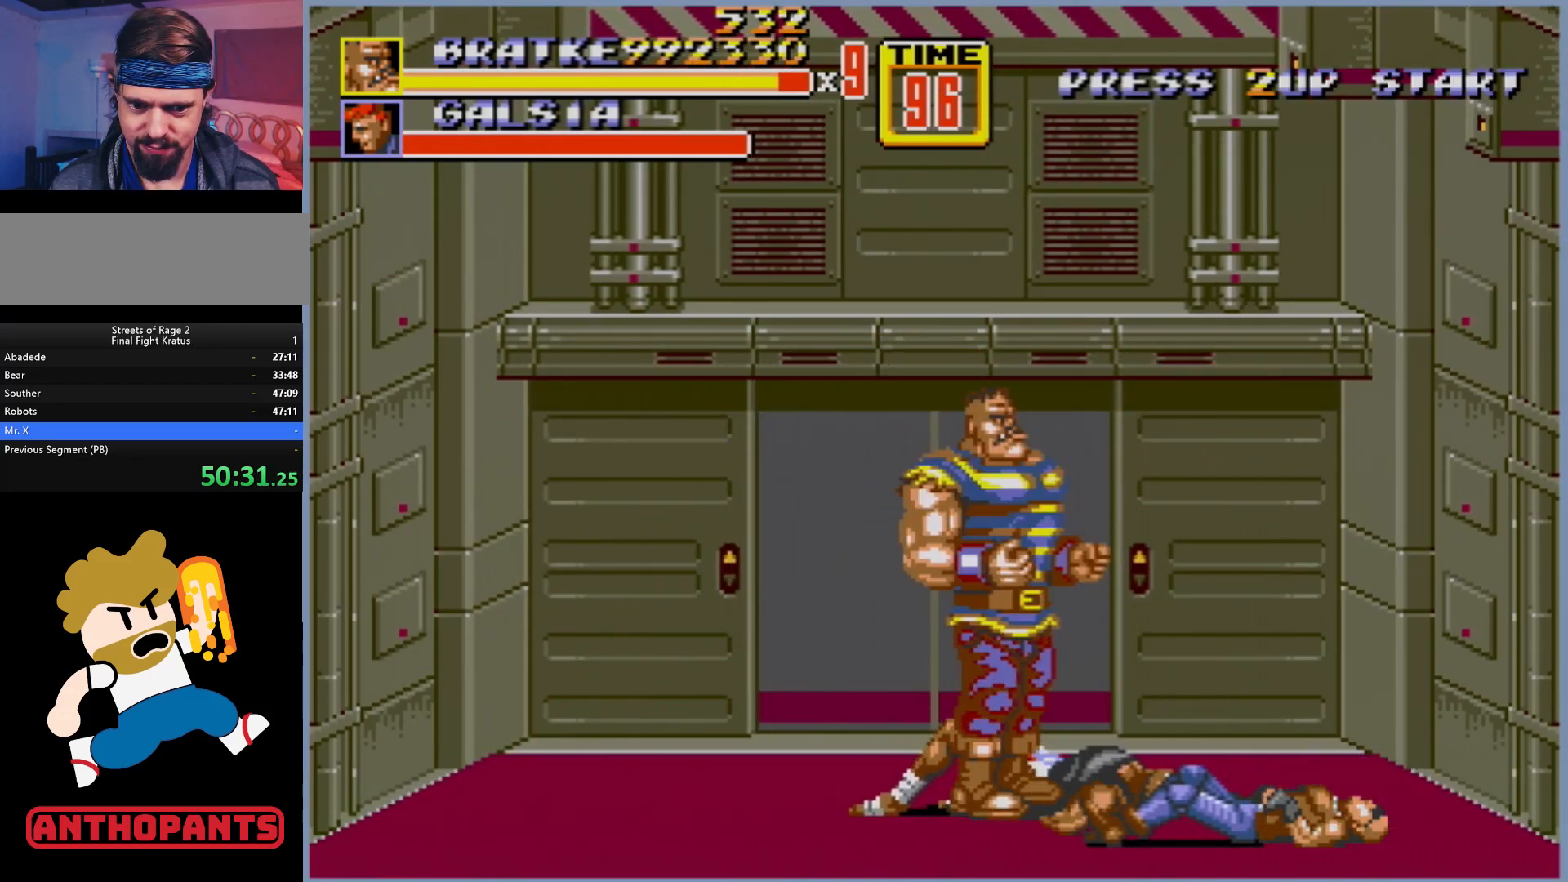
{"buttons": ["B"], "events": [[450, "B", "down"]]}
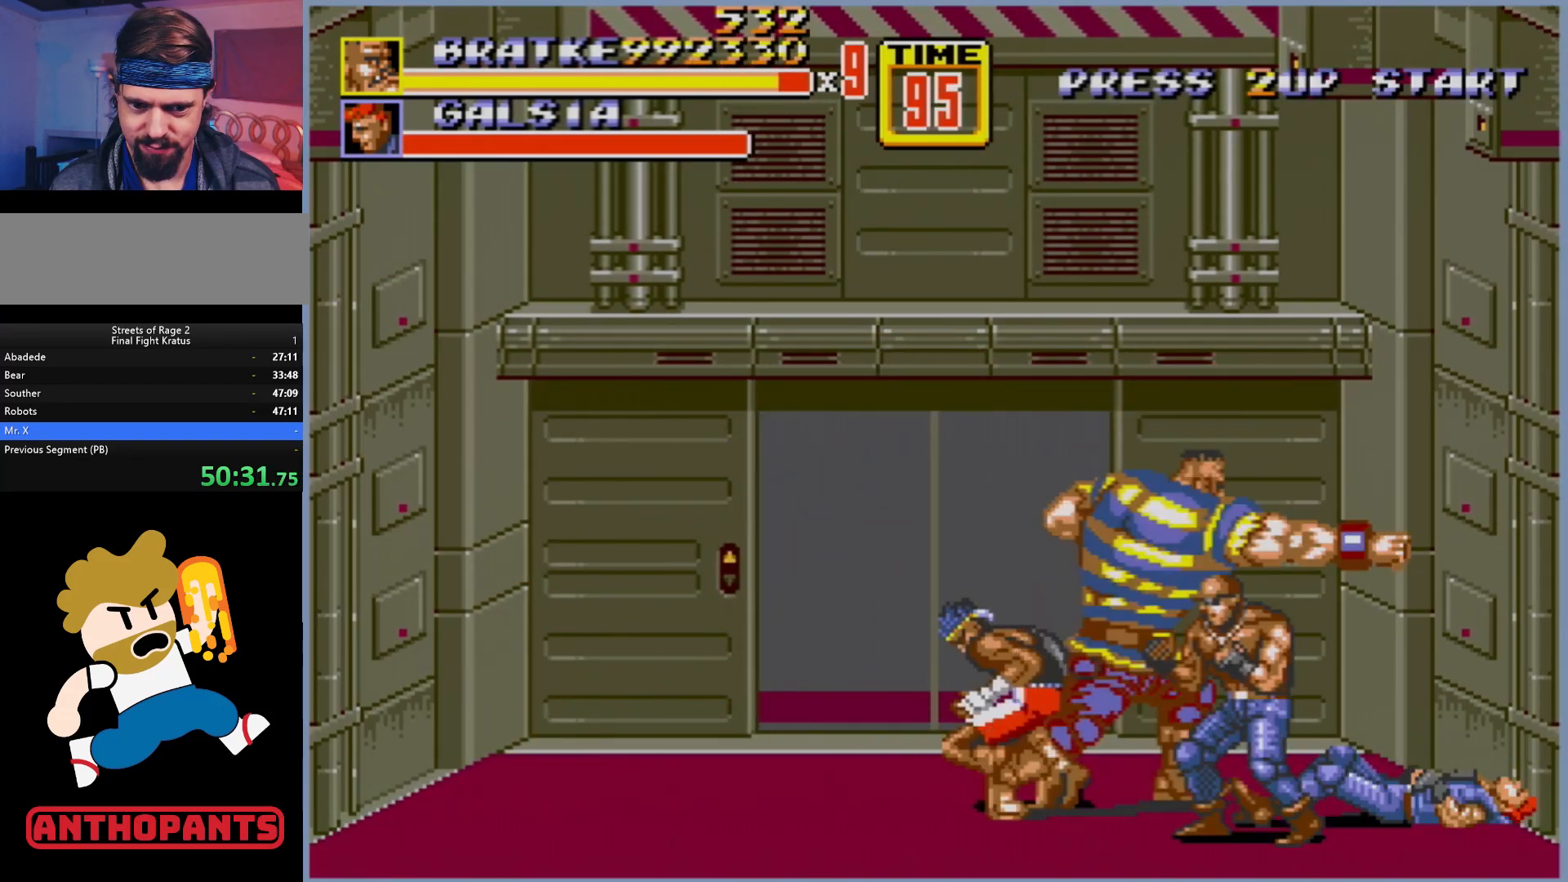
{"buttons": [], "events": [[150, "B", "up"], [300, "B", "down"], [367, "B", "up"], [400, "B", "down"], [483, "B", "up"]]}
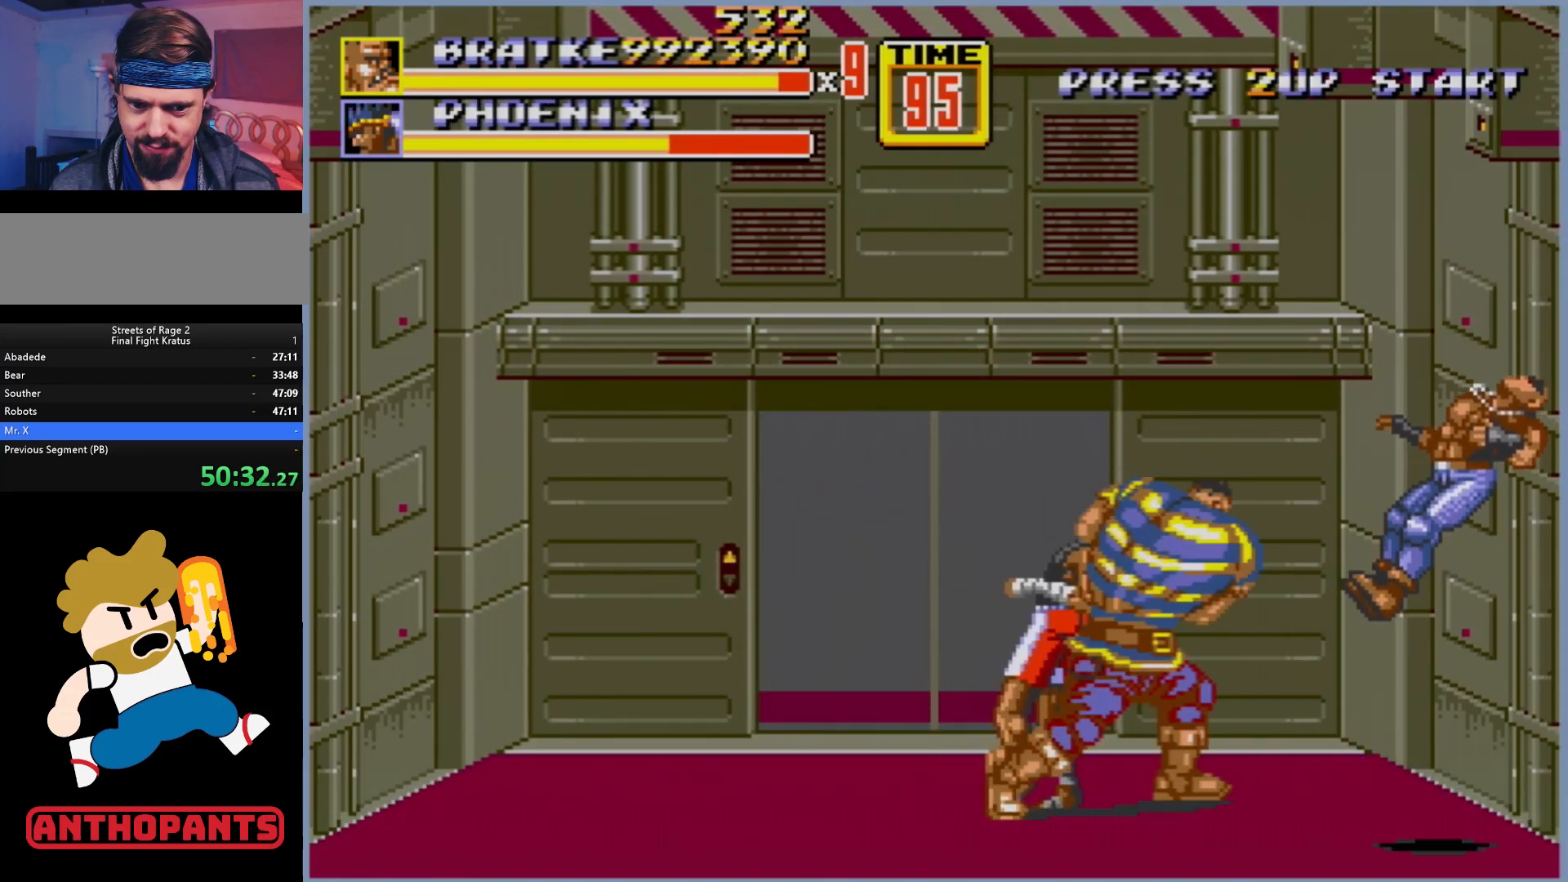
{"buttons": [], "events": [[233, "B", "down"], [350, "B", "up"]]}
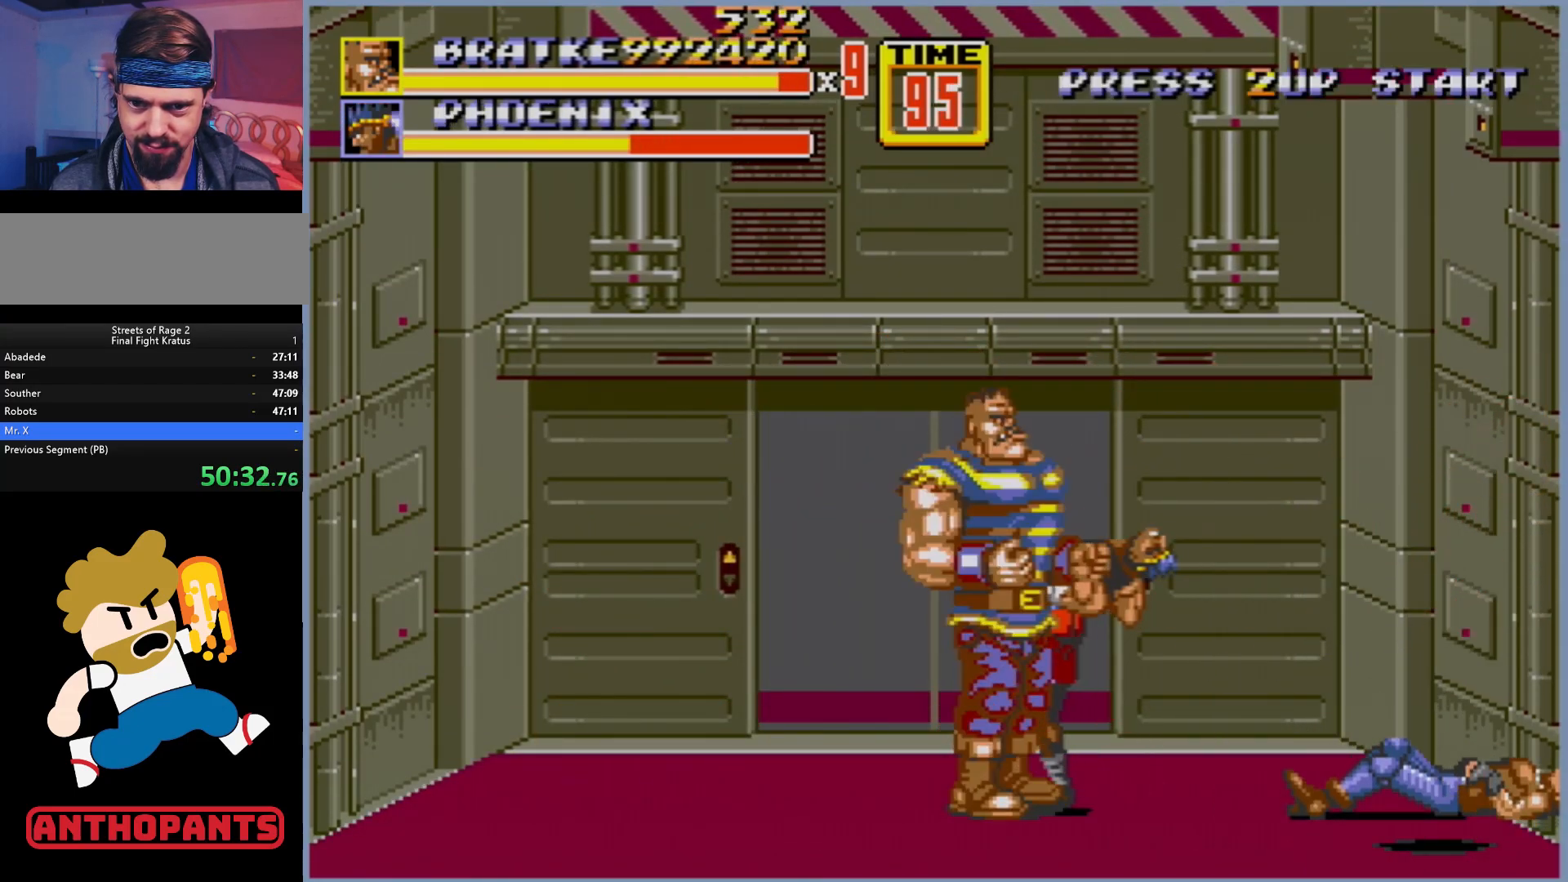
{"buttons": ["B"], "events": [[317, "B", "down"]]}
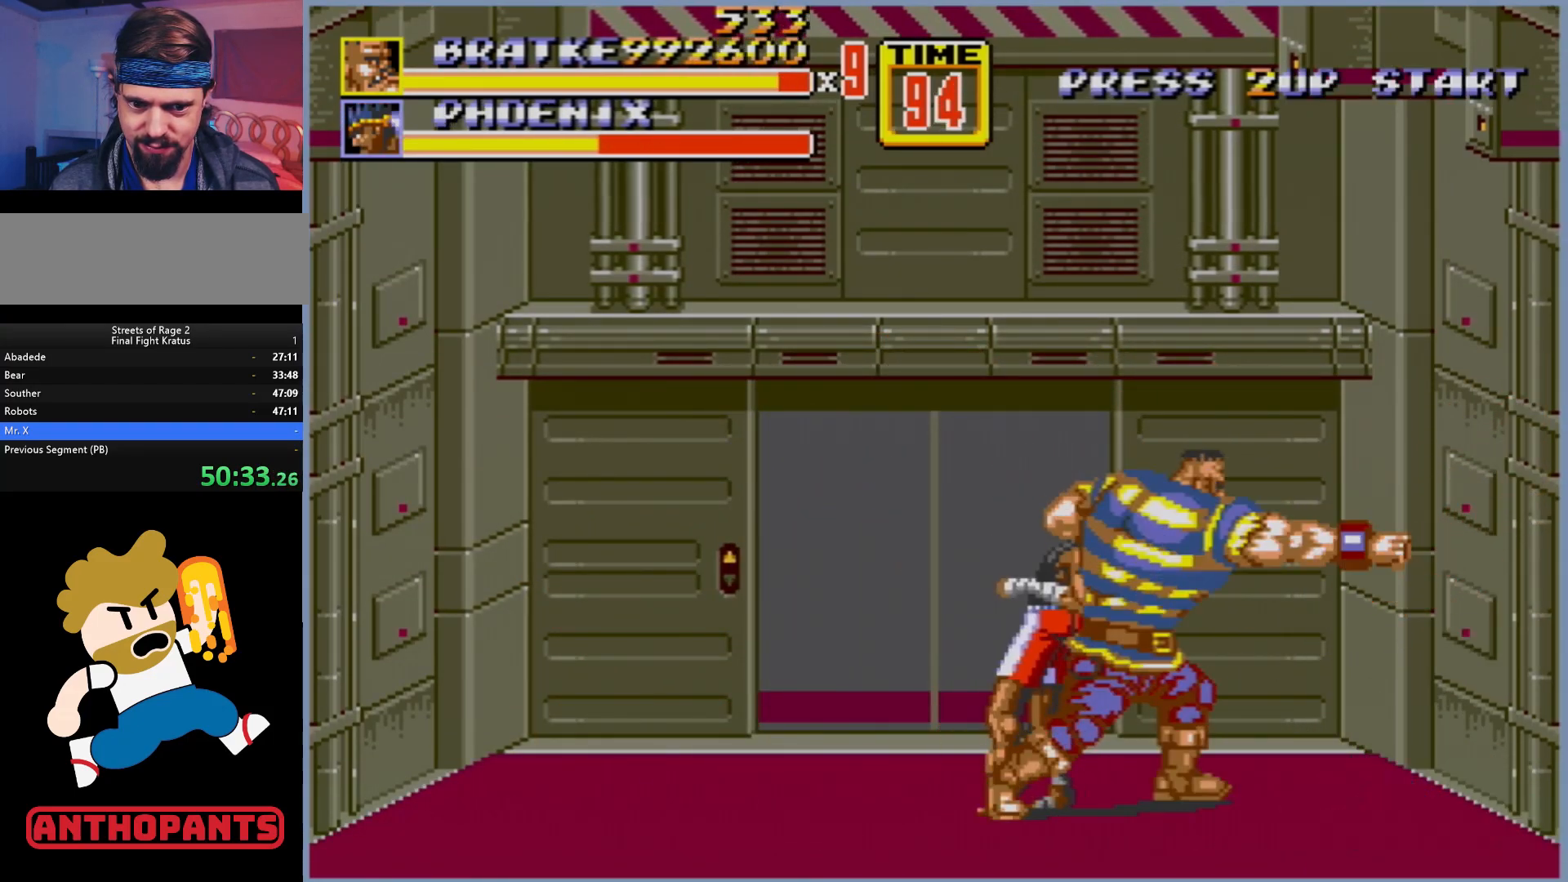
{"buttons": [], "events": [[33, "B", "up"], [167, "B", "down"], [383, "B", "up"]]}
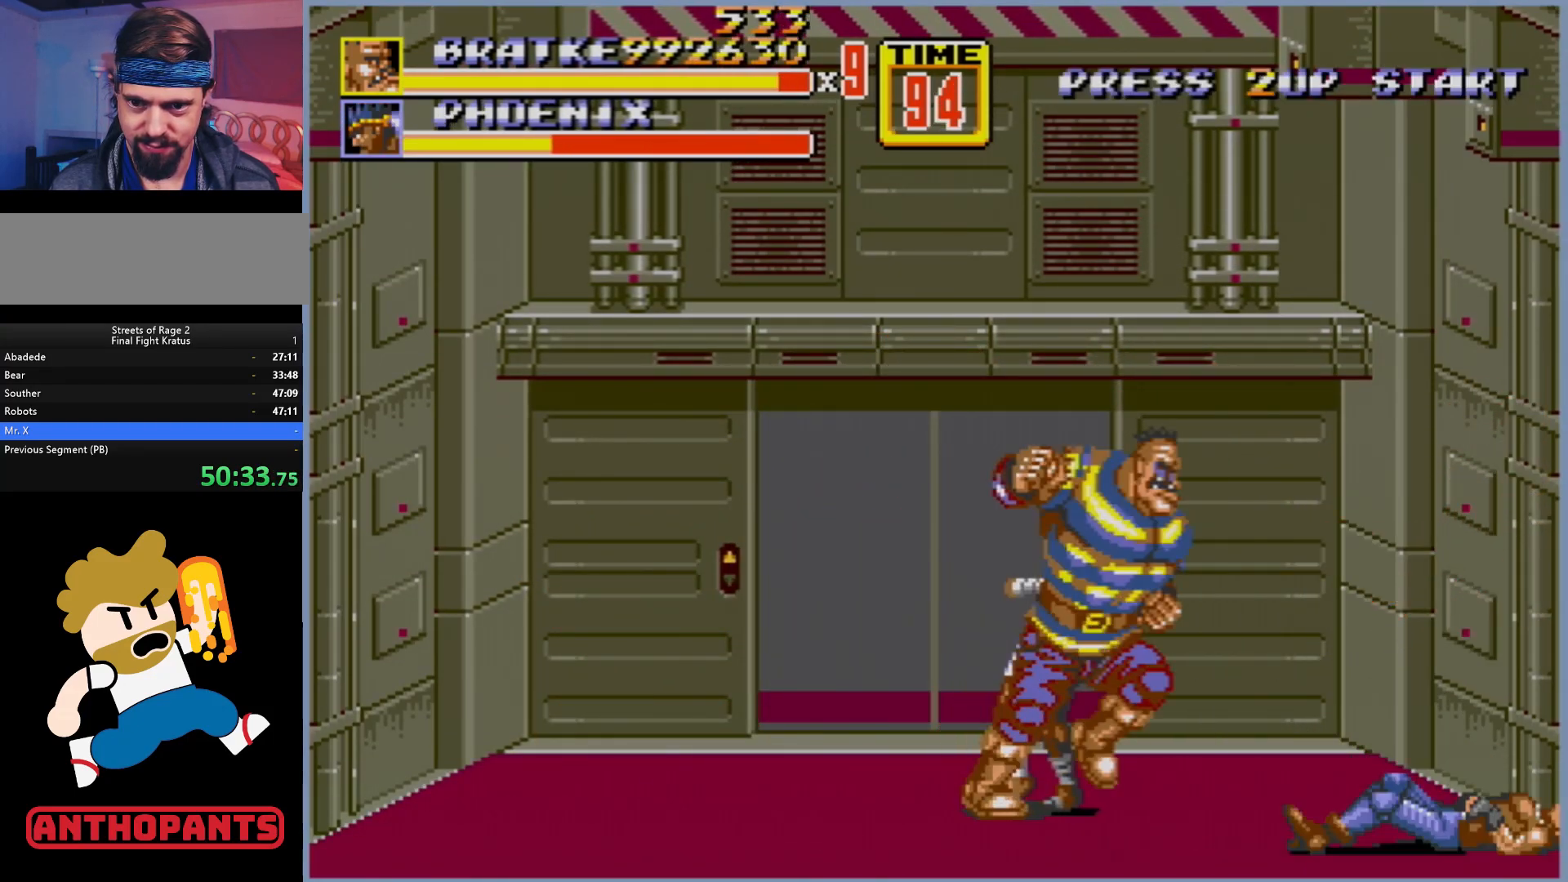
{"buttons": ["DPAD_RIGHT"], "events": [[50, "B", "down"], [100, "B", "up"], [167, "B", "down"], [217, "B", "up"], [300, "DPAD_RIGHT", "down"]]}
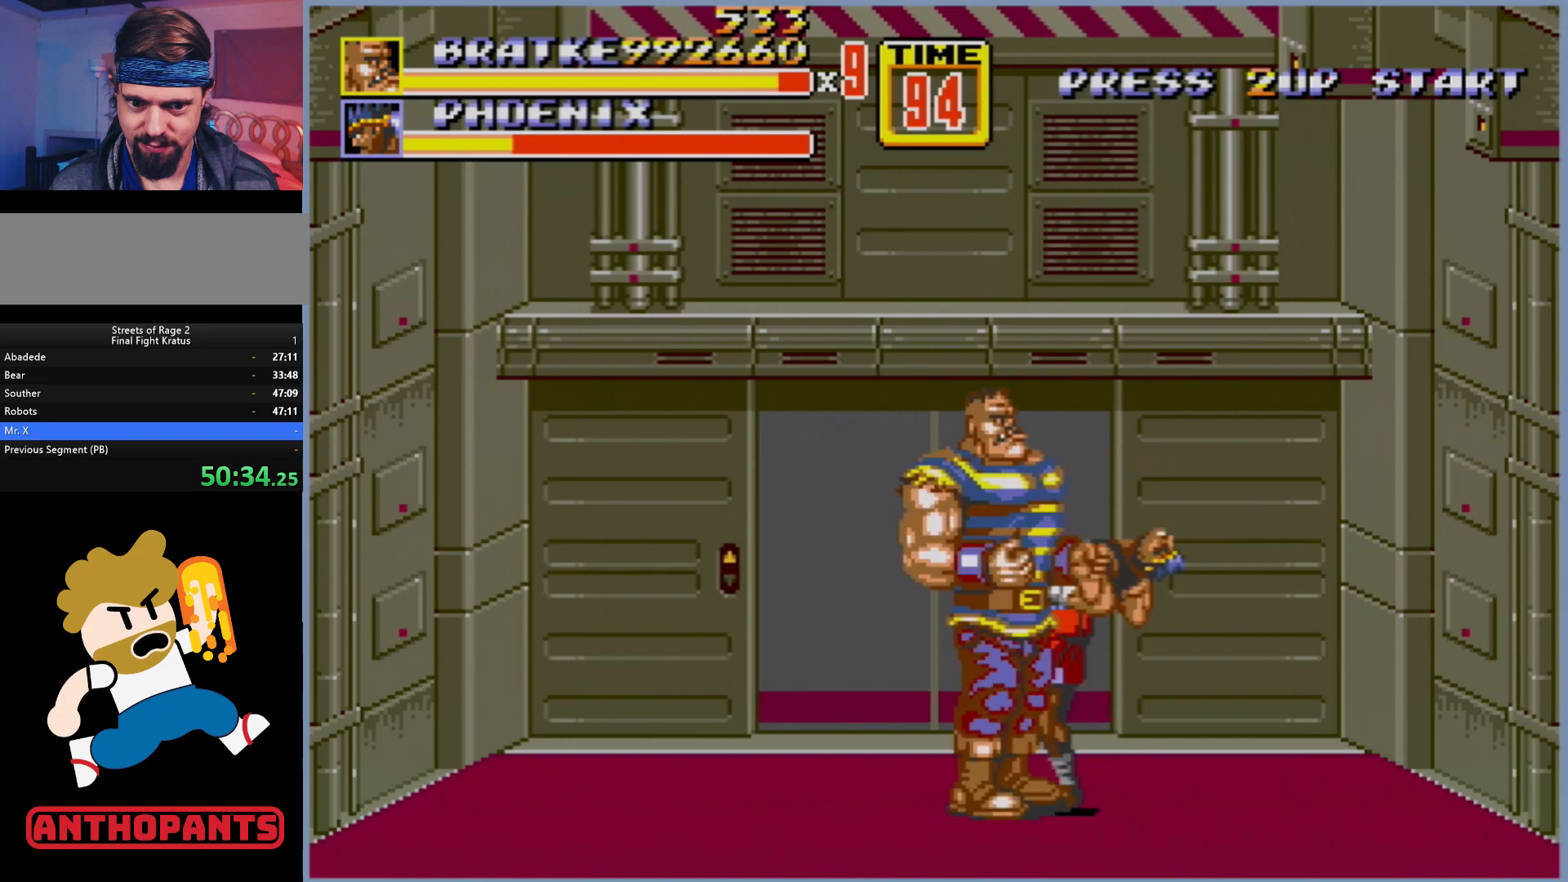
{"buttons": [], "events": [[200, "DPAD_DOWN", "down"], [200, "DPAD_RIGHT", "up"], [217, "DPAD_DOWN", "up"], [217, "DPAD_LEFT", "down"], [250, "B", "down"], [300, "B", "up"], [383, "DPAD_LEFT", "up"]]}
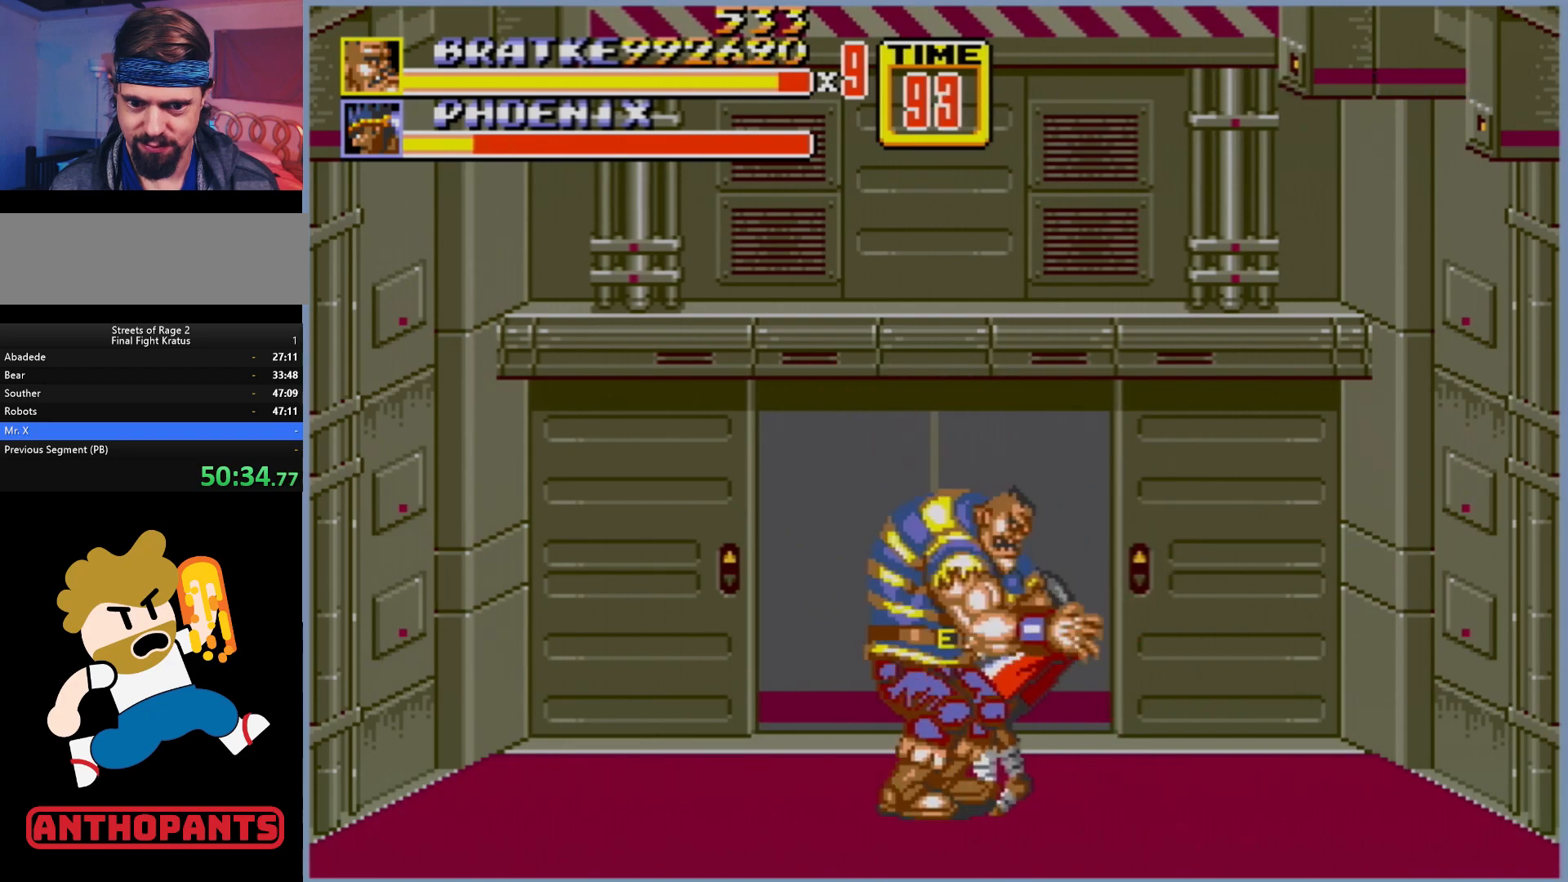
{"buttons": [], "events": []}
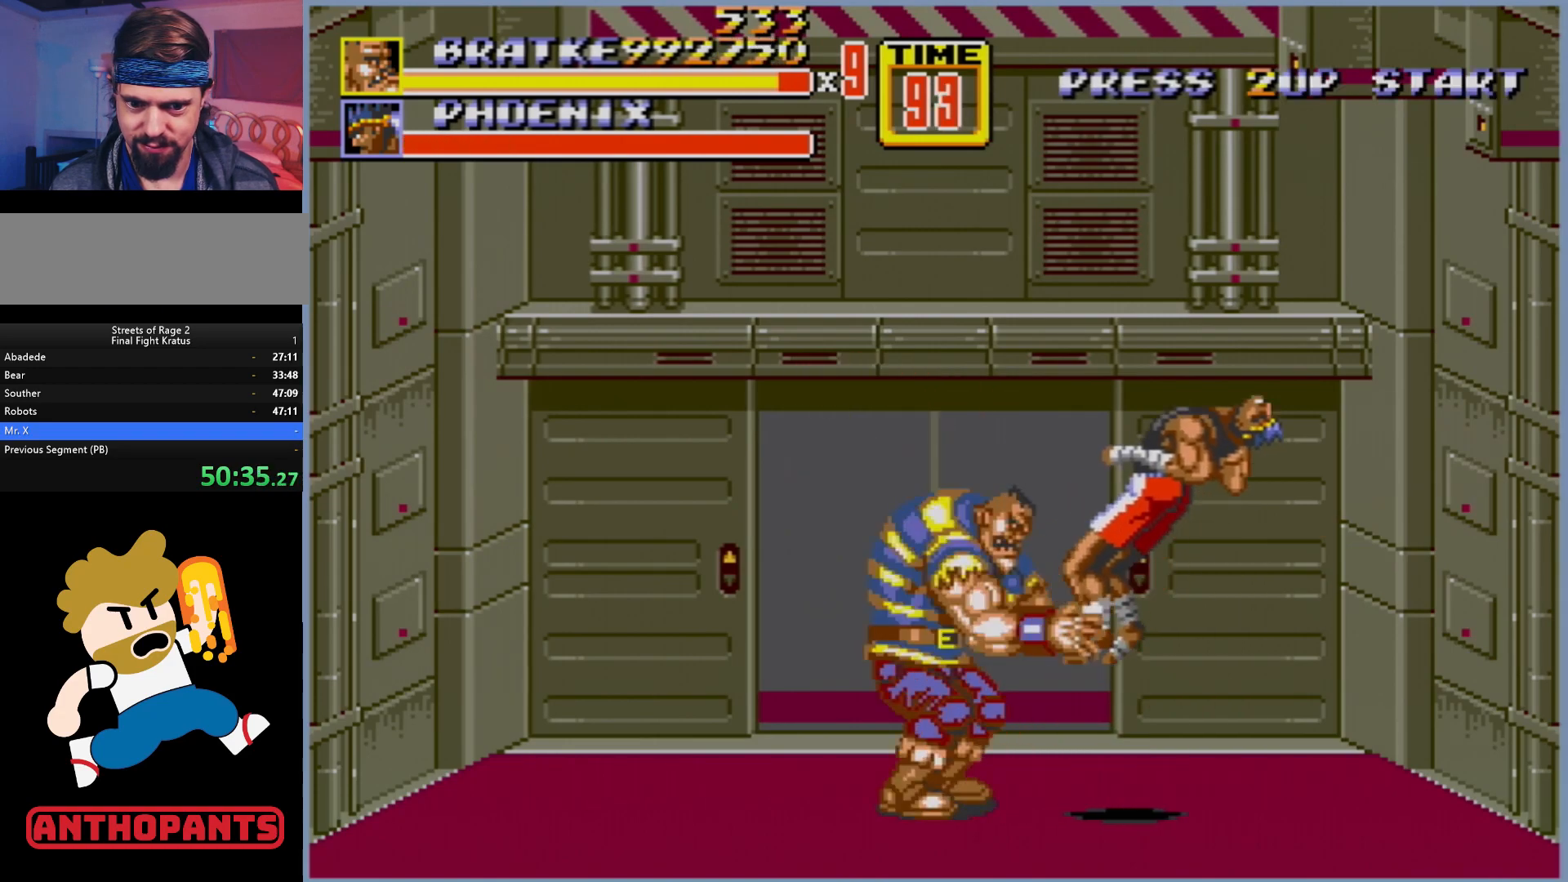
{"buttons": ["DPAD_RIGHT"], "events": [[167, "DPAD_RIGHT", "down"], [233, "DPAD_RIGHT", "up"], [300, "DPAD_RIGHT", "down"]]}